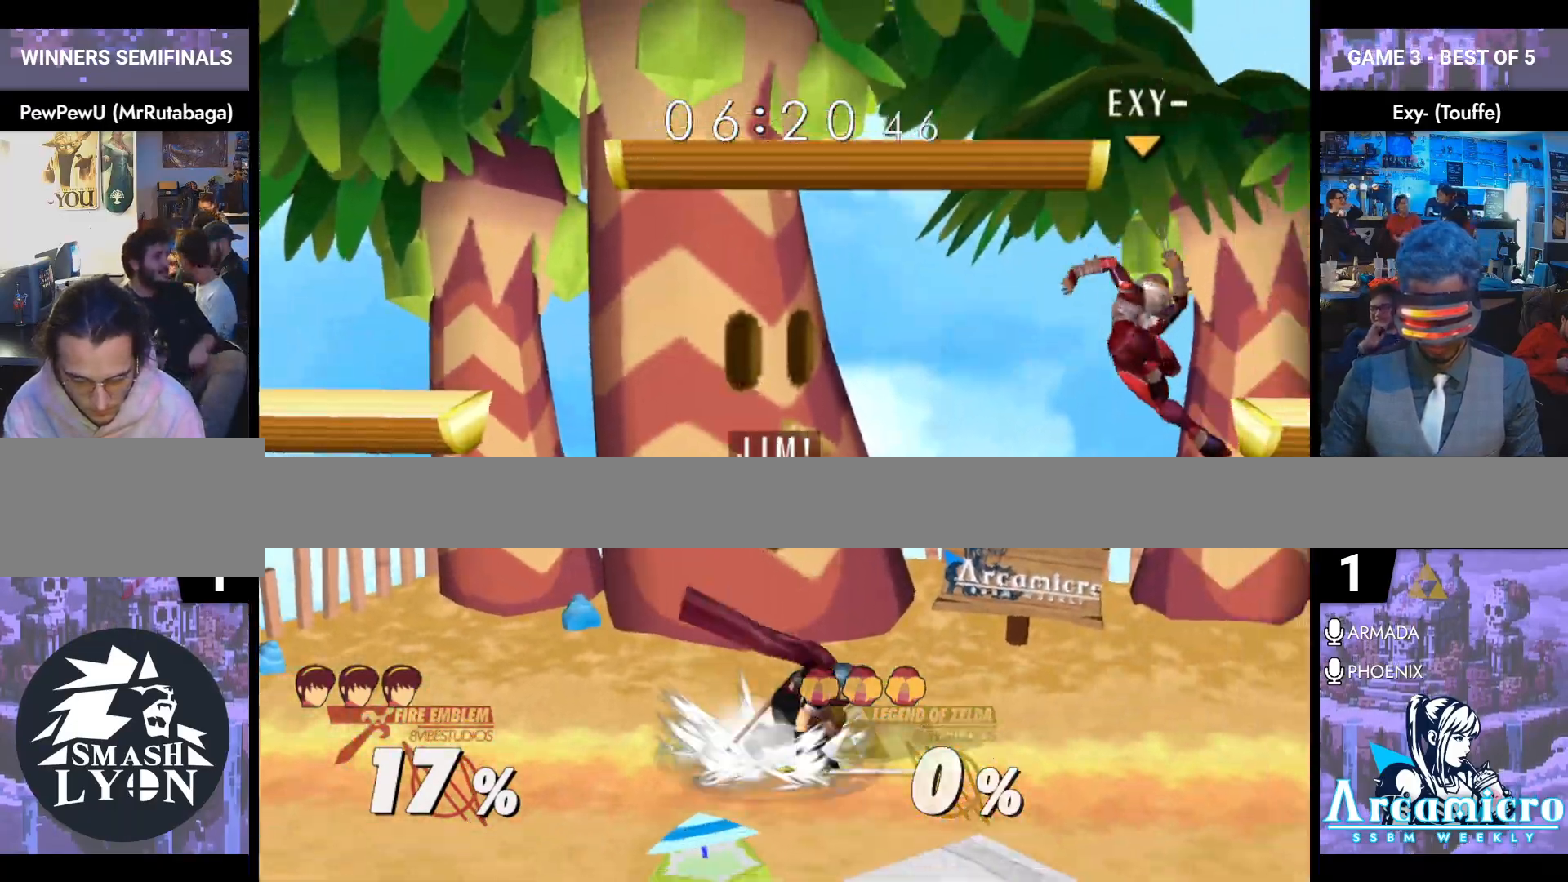
Gameplay with a controller (Nintendo layout); each line is a JSON object with the inputs held at the frame after it (dt_ms = milliseconds from this image to that frame). "events" lists button and stick changes between this image and that frame as [ms after this image, input, new state], when the widget could be followed in between. Not read: L3 R3 START.
{"dt_ms": 500, "buttons": ["A", "L1"], "left_stick": "center", "right_stick": "center", "events": [[66, "left_stick", "center"], [283, "A", "down"], [367, "A", "up"], [433, "A", "down"]]}
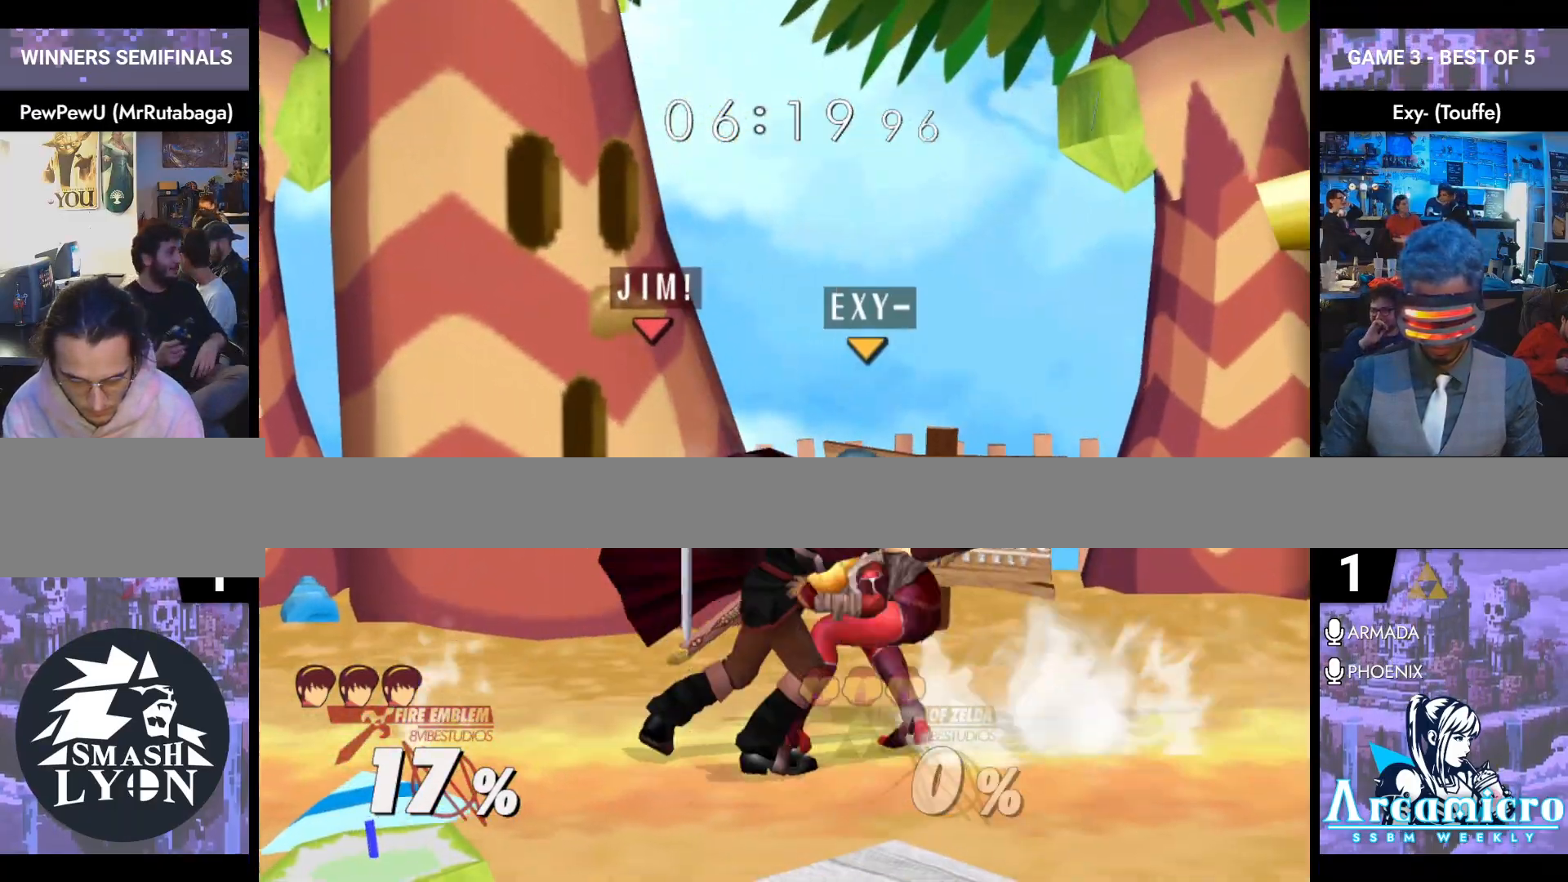
{"dt_ms": 501, "buttons": [], "left_stick": "center", "right_stick": "center", "events": [[17, "A", "up"], [83, "A", "down"], [217, "A", "up"], [284, "L1", "up"]]}
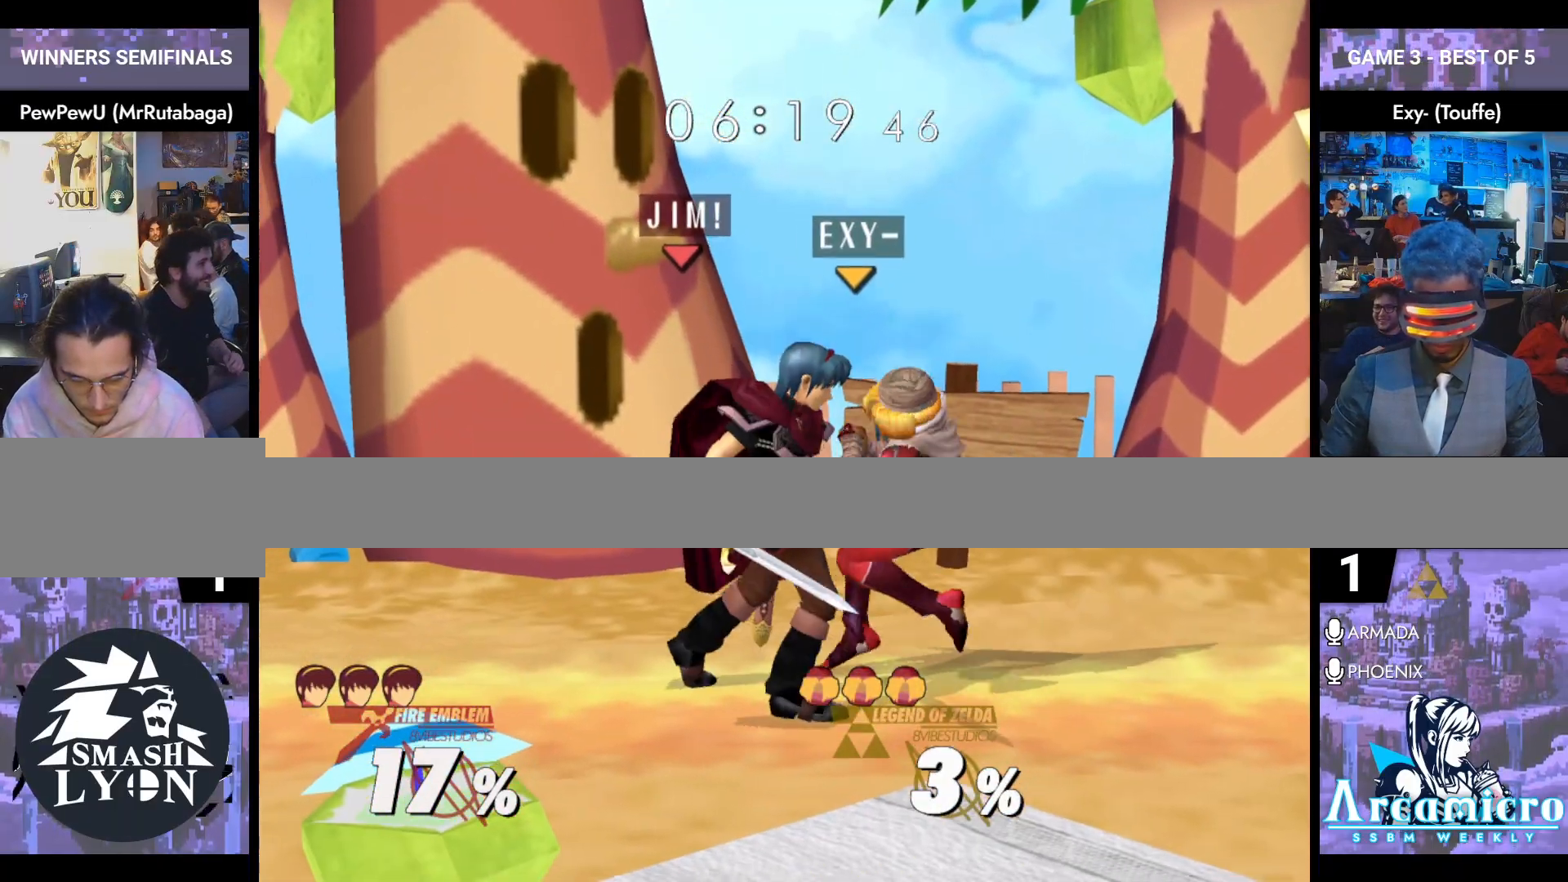
{"dt_ms": 500, "buttons": [], "left_stick": "center", "right_stick": "center", "events": [[116, "left_stick", "right"], [233, "left_stick", "center"]]}
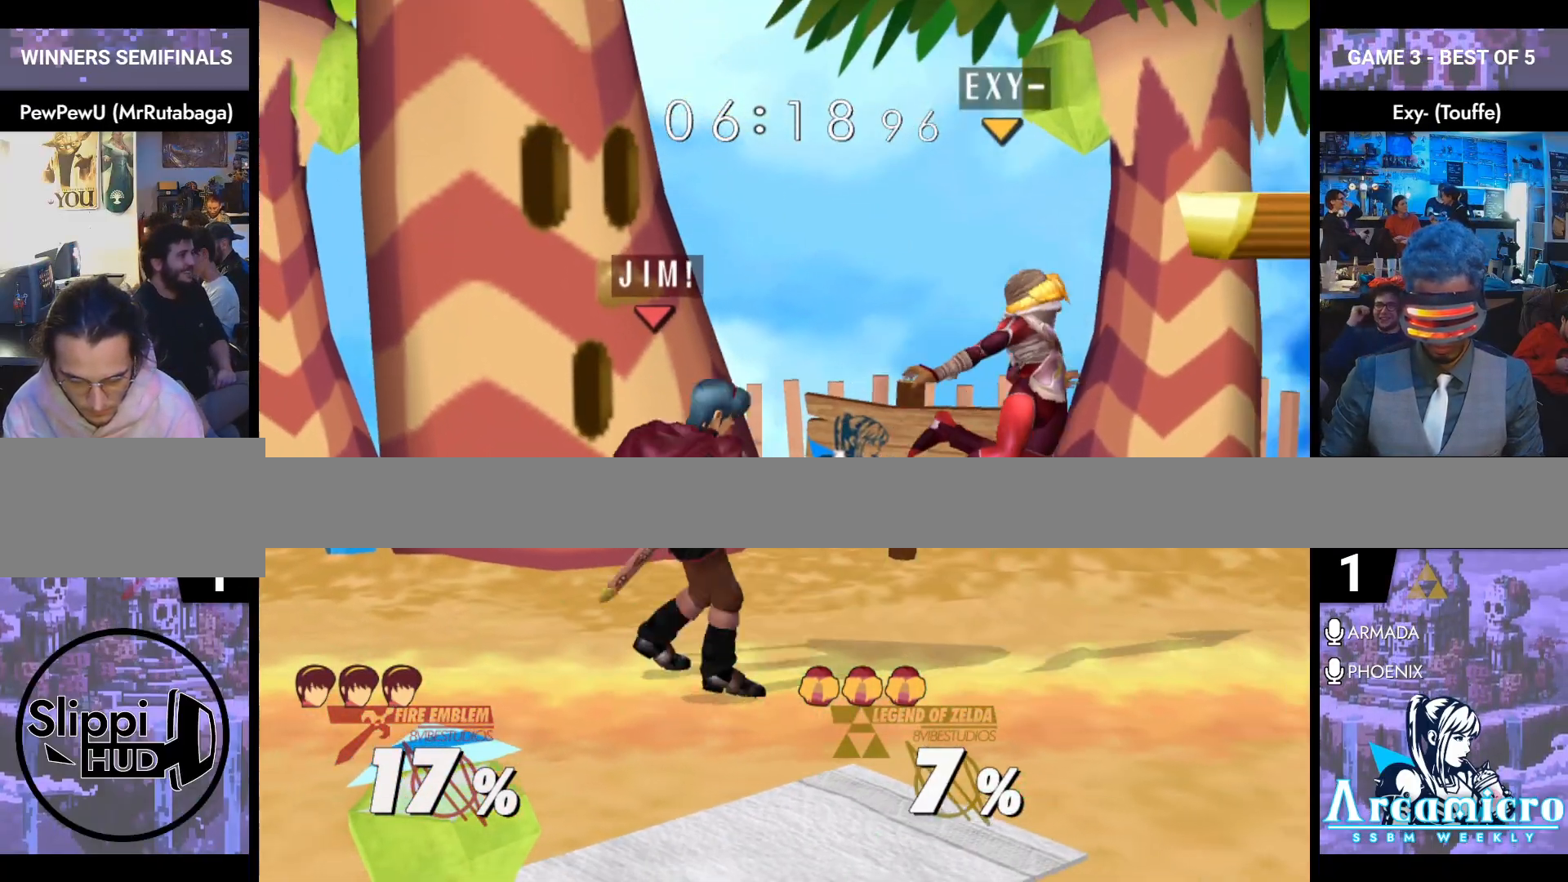
{"dt_ms": 501, "buttons": [], "left_stick": "right", "right_stick": "center", "events": [[100, "left_stick", "right"], [184, "Z", "down"], [267, "left_stick", "center"], [317, "Z", "up"], [400, "left_stick", "right"]]}
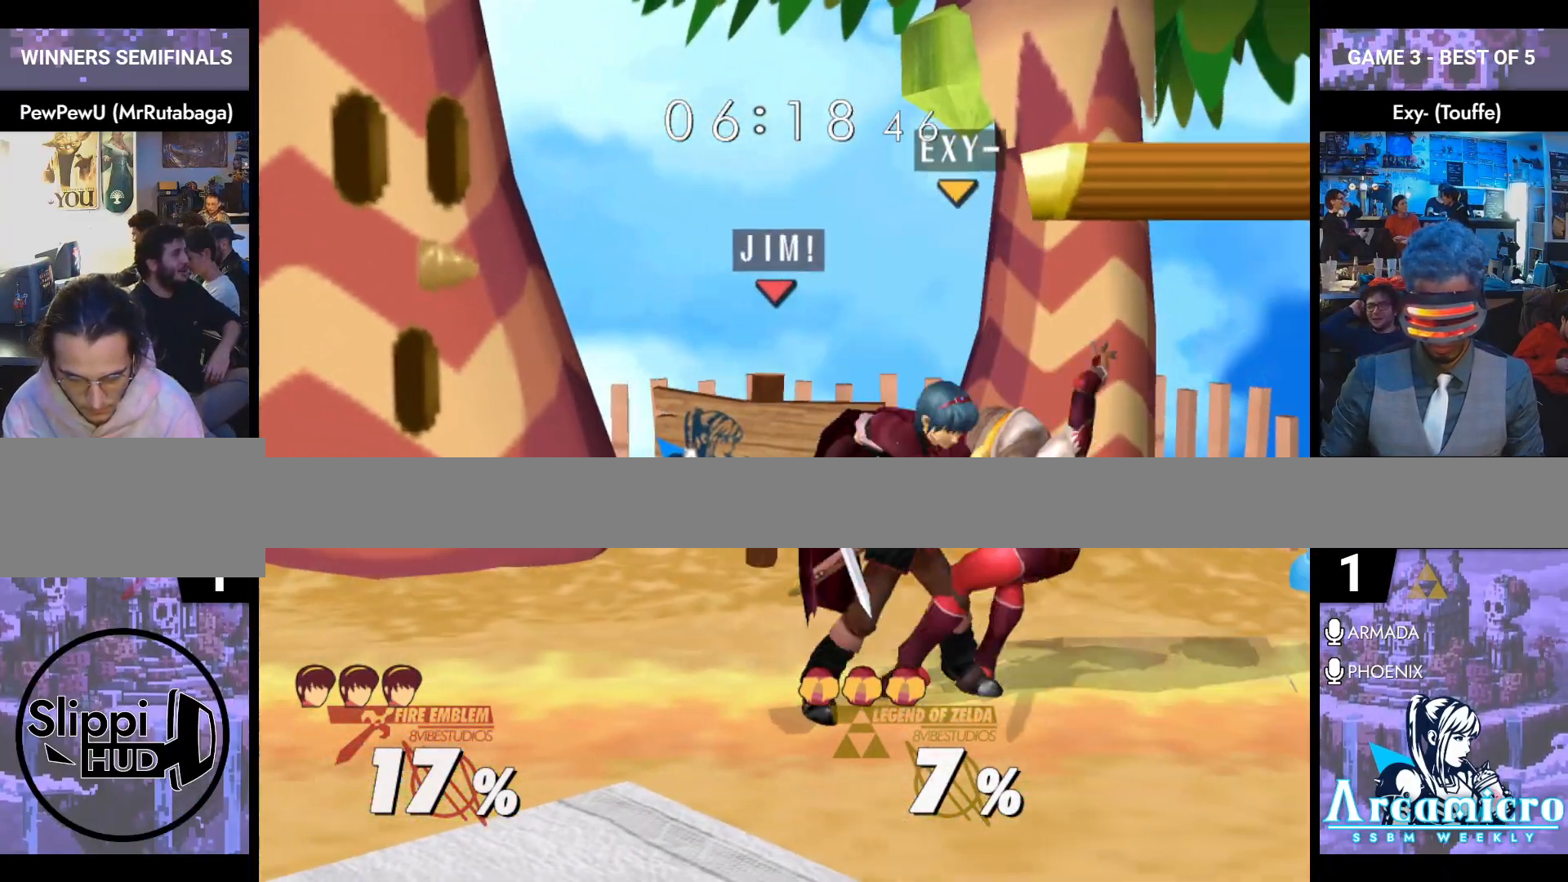
{"dt_ms": 500, "buttons": ["Z"], "left_stick": "right", "right_stick": "center", "events": [[16, "left_stick", "center"], [383, "left_stick", "right"], [433, "Z", "down"]]}
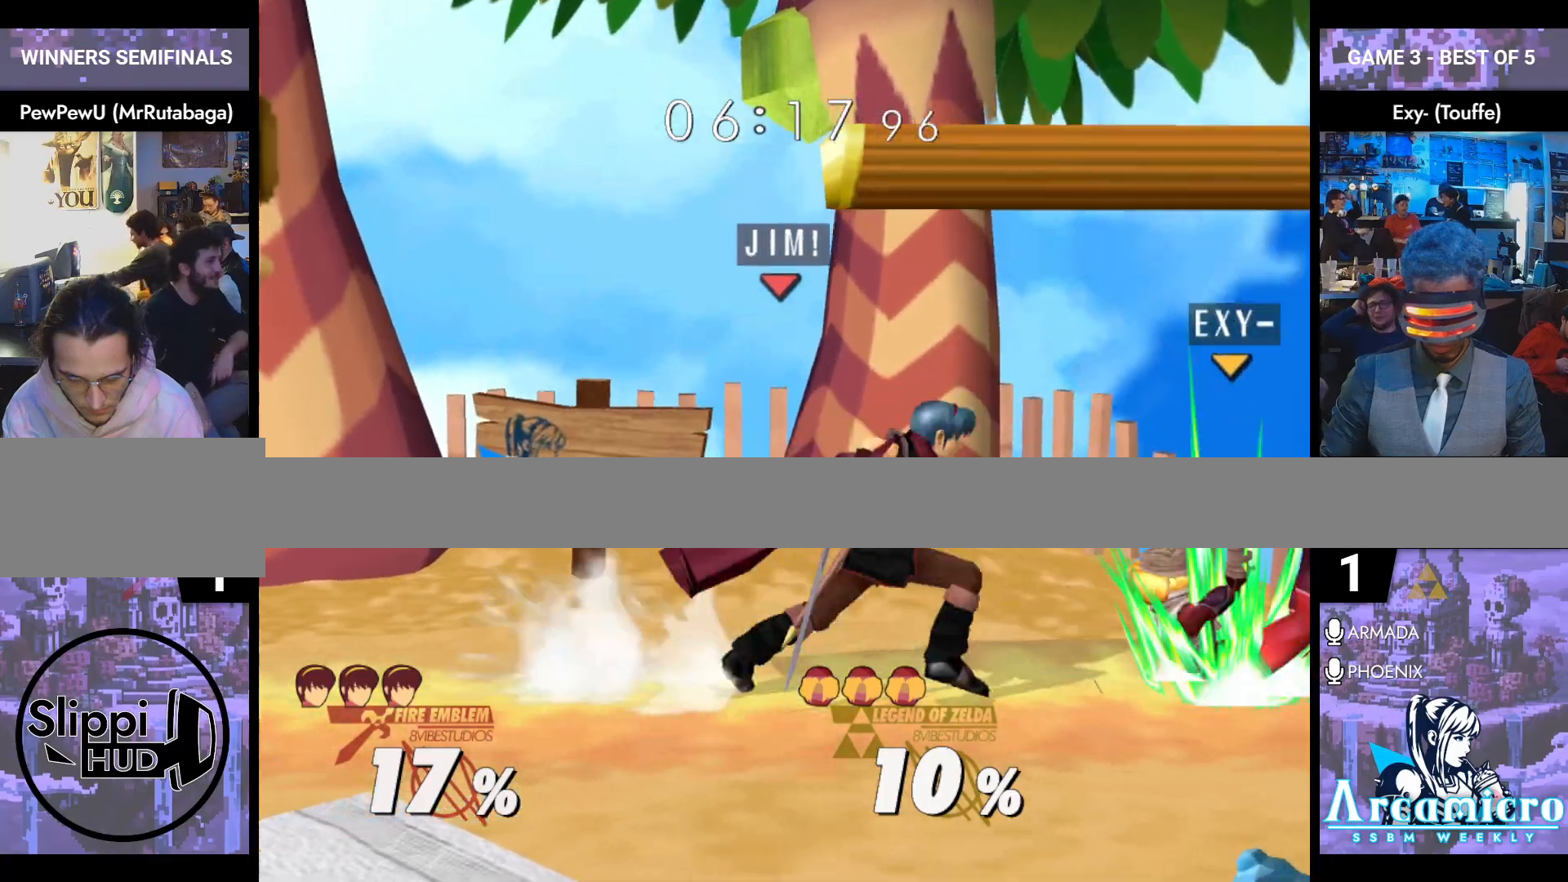
{"dt_ms": 501, "buttons": ["L1"], "left_stick": "center", "right_stick": "center", "events": [[50, "left_stick", "center"], [67, "Z", "up"], [167, "left_stick", "down"], [300, "left_stick", "center"], [467, "L1", "down"]]}
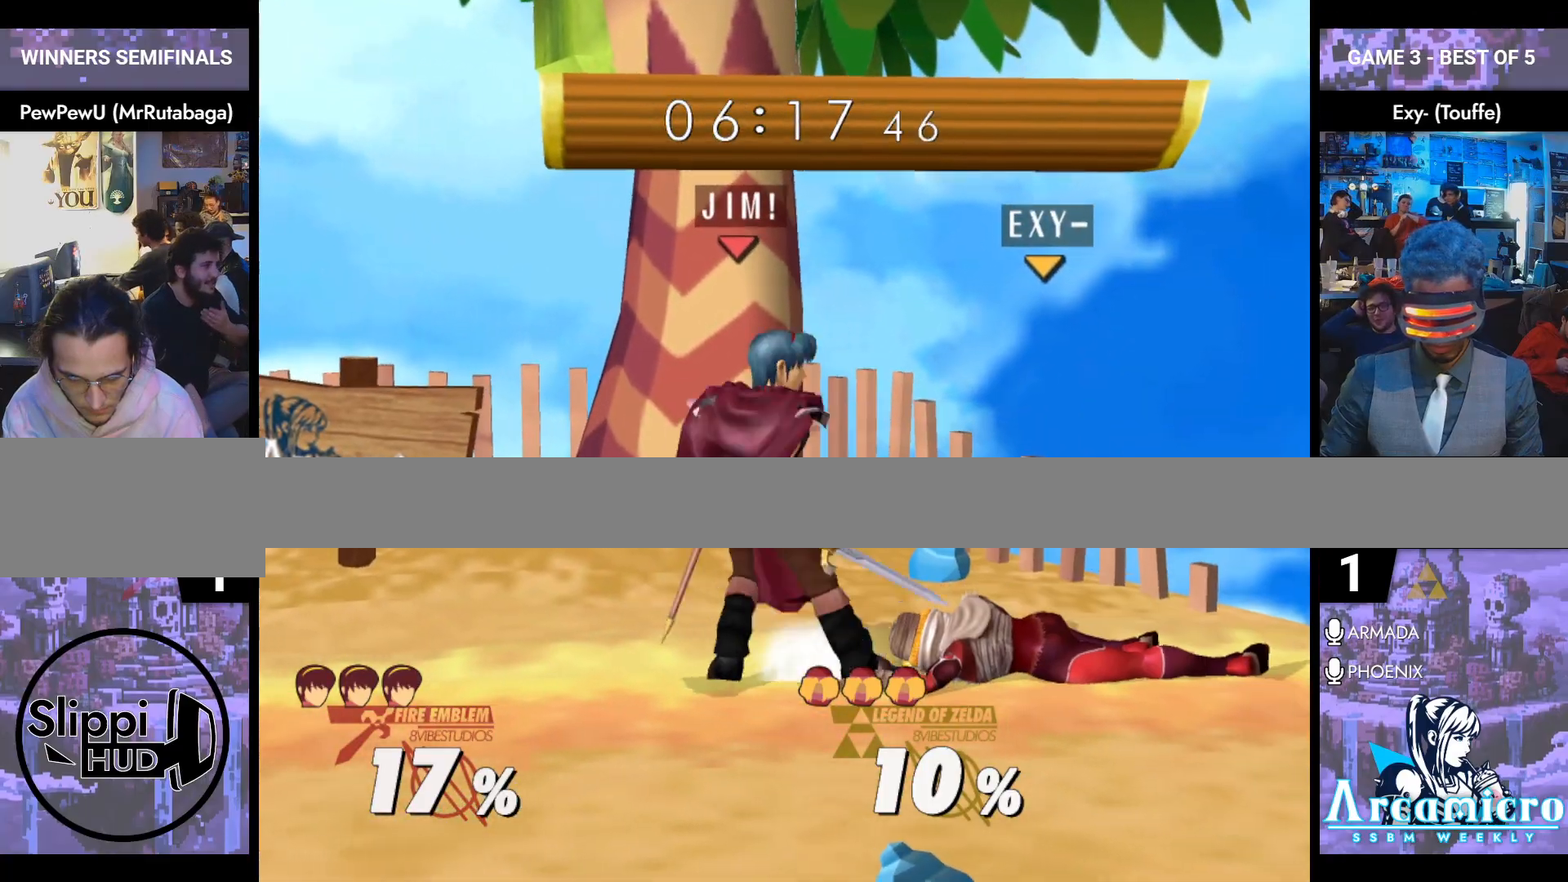
{"dt_ms": 500, "buttons": [], "left_stick": "left", "right_stick": "center", "events": [[266, "Y", "down"], [283, "Y", "up"], [316, "L1", "up"], [383, "left_stick", "left"]]}
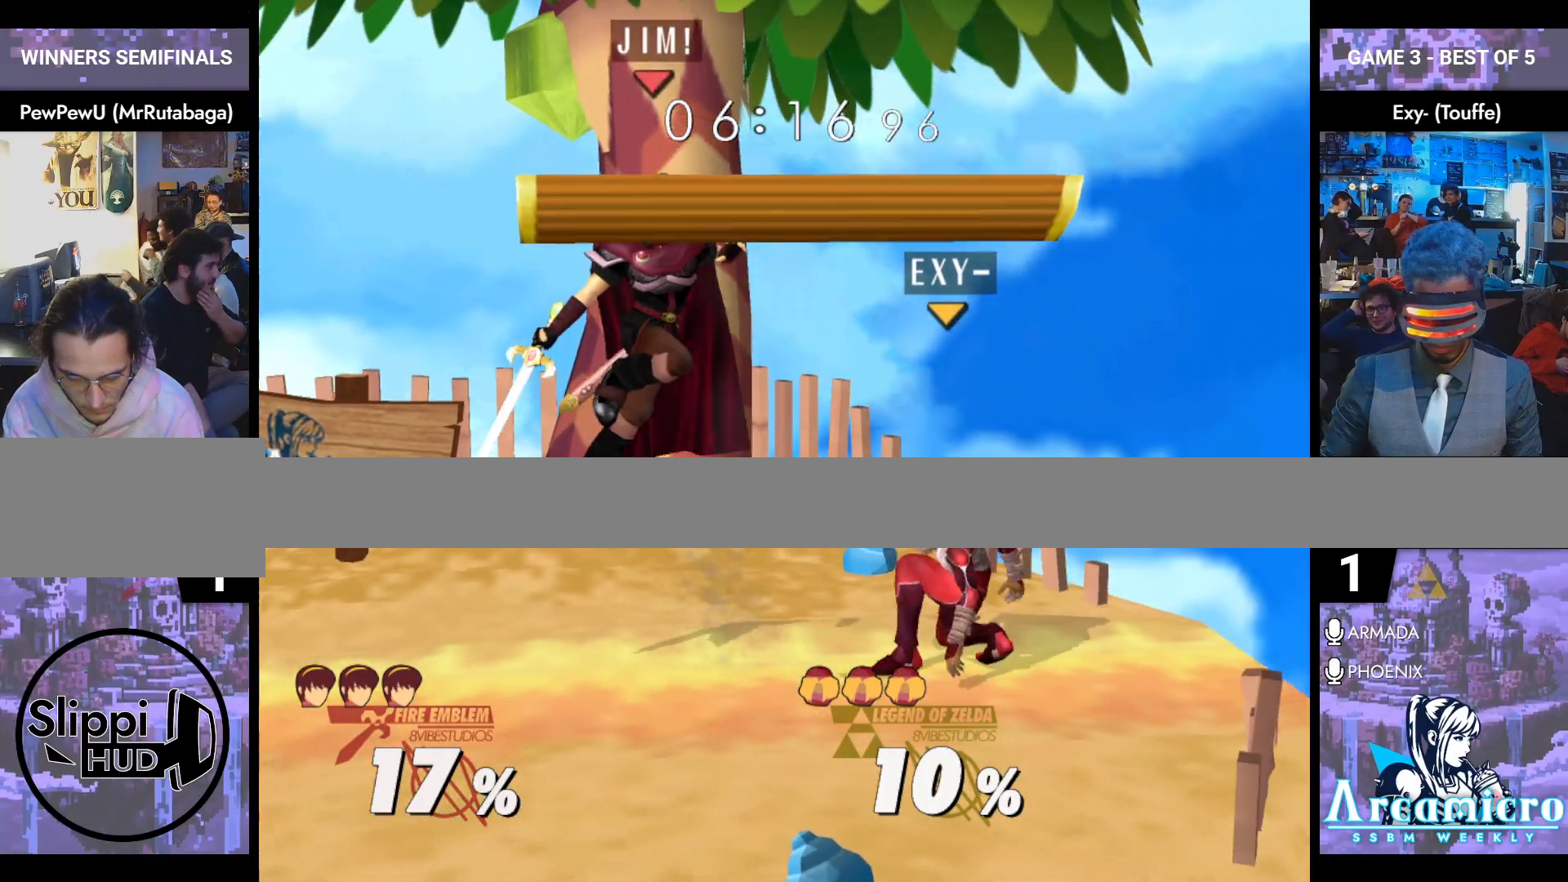
{"dt_ms": 501, "buttons": [], "left_stick": "center", "right_stick": "center", "events": [[83, "left_stick", "center"], [200, "left_stick", "down-right"], [200, "right_stick", "right"], [334, "L1", "down"], [334, "right_stick", "center"], [384, "left_stick", "center"], [417, "L1", "up"]]}
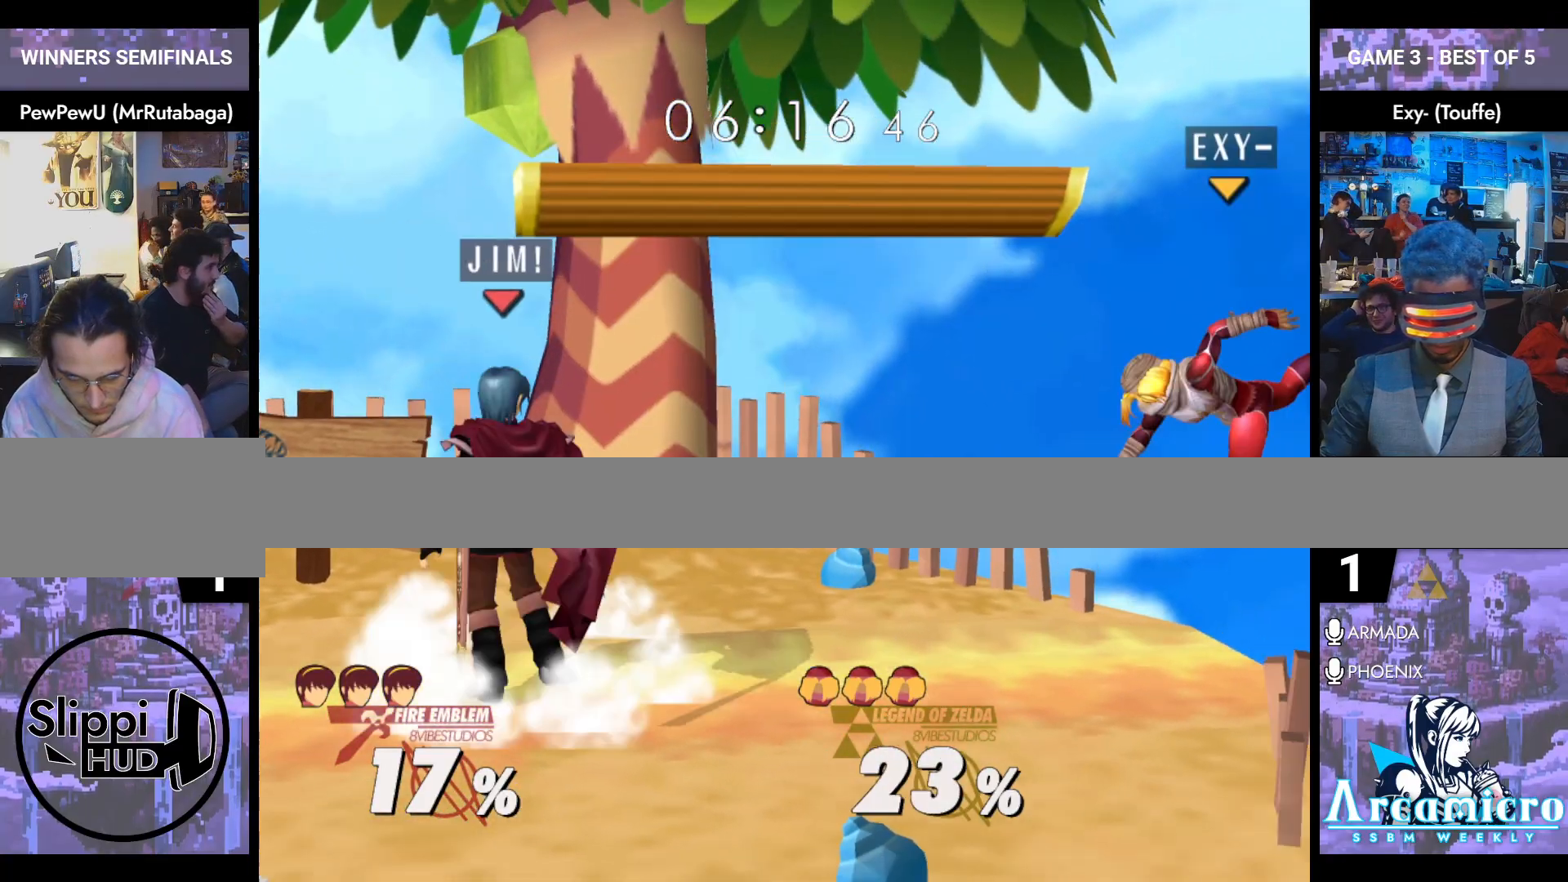
{"dt_ms": 500, "buttons": [], "left_stick": "right", "right_stick": "center", "events": [[33, "left_stick", "left"], [166, "Y", "down"], [200, "left_stick", "down-right"], [233, "Y", "up"], [250, "L1", "down"], [383, "L1", "up"], [400, "left_stick", "right"]]}
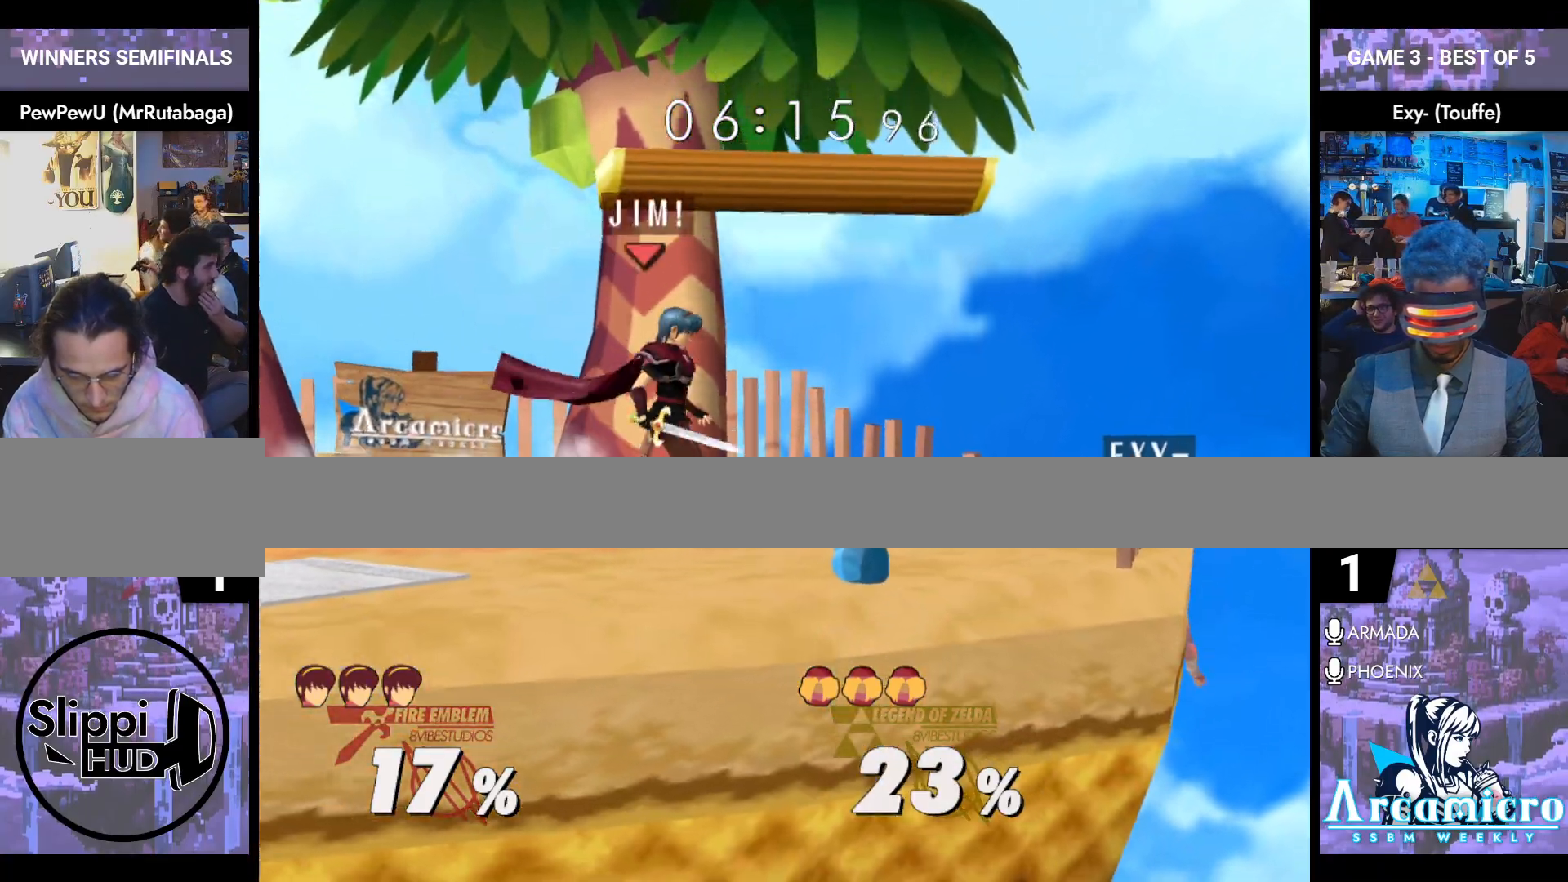
{"dt_ms": 500, "buttons": [], "left_stick": "down", "right_stick": "right", "events": [[50, "right_stick", "right"], [150, "right_stick", "center"], [334, "left_stick", "center"], [467, "left_stick", "down"], [484, "right_stick", "right"]]}
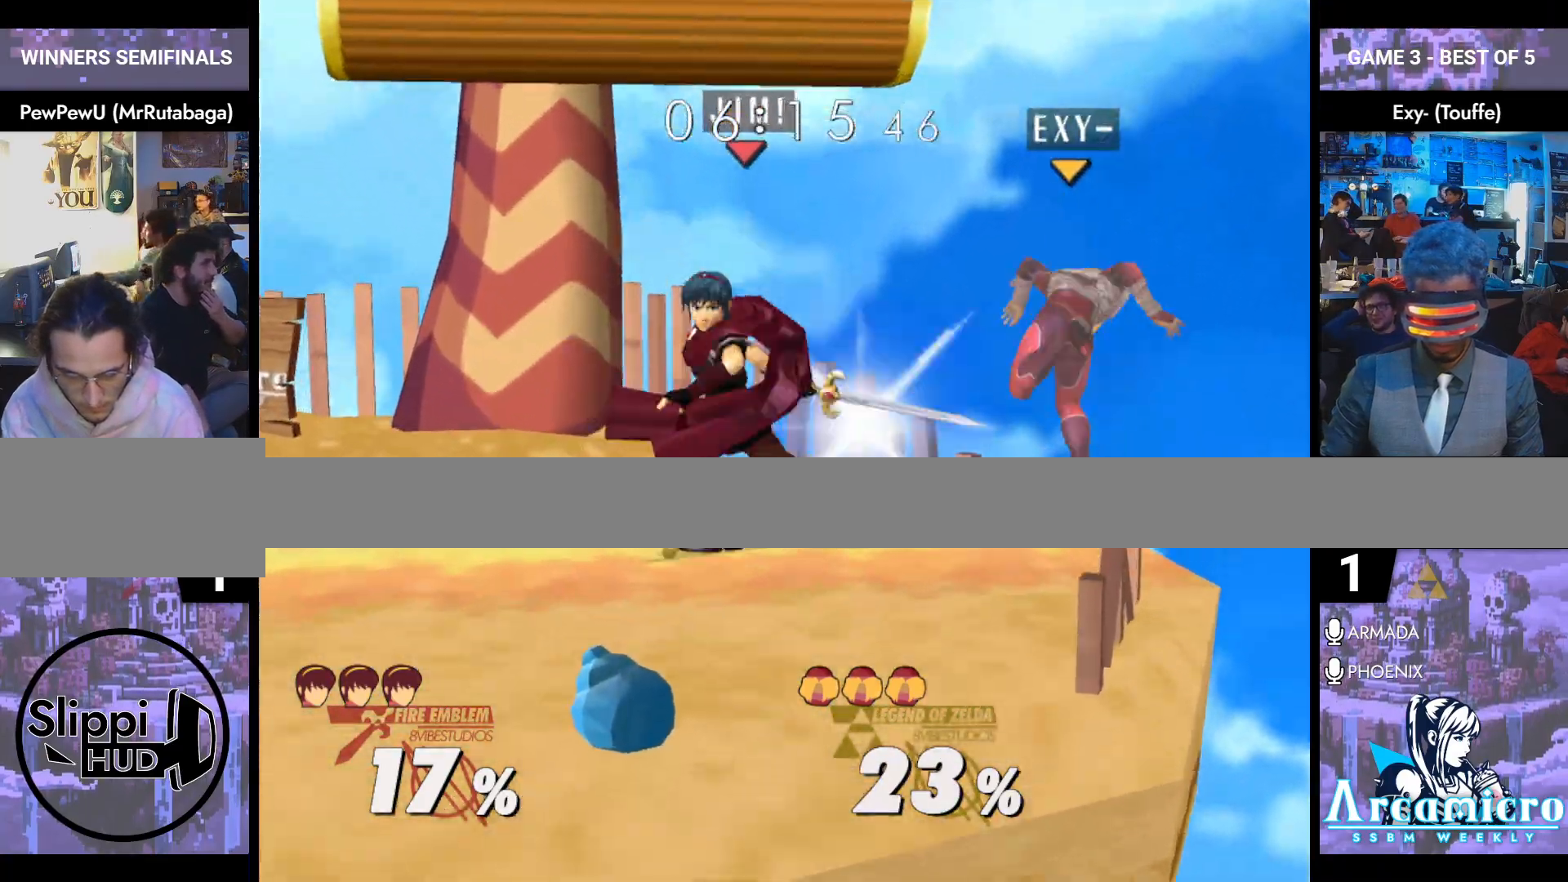
{"dt_ms": 501, "buttons": [], "left_stick": "center", "right_stick": "center", "events": [[51, "right_stick", "center"], [251, "left_stick", "center"]]}
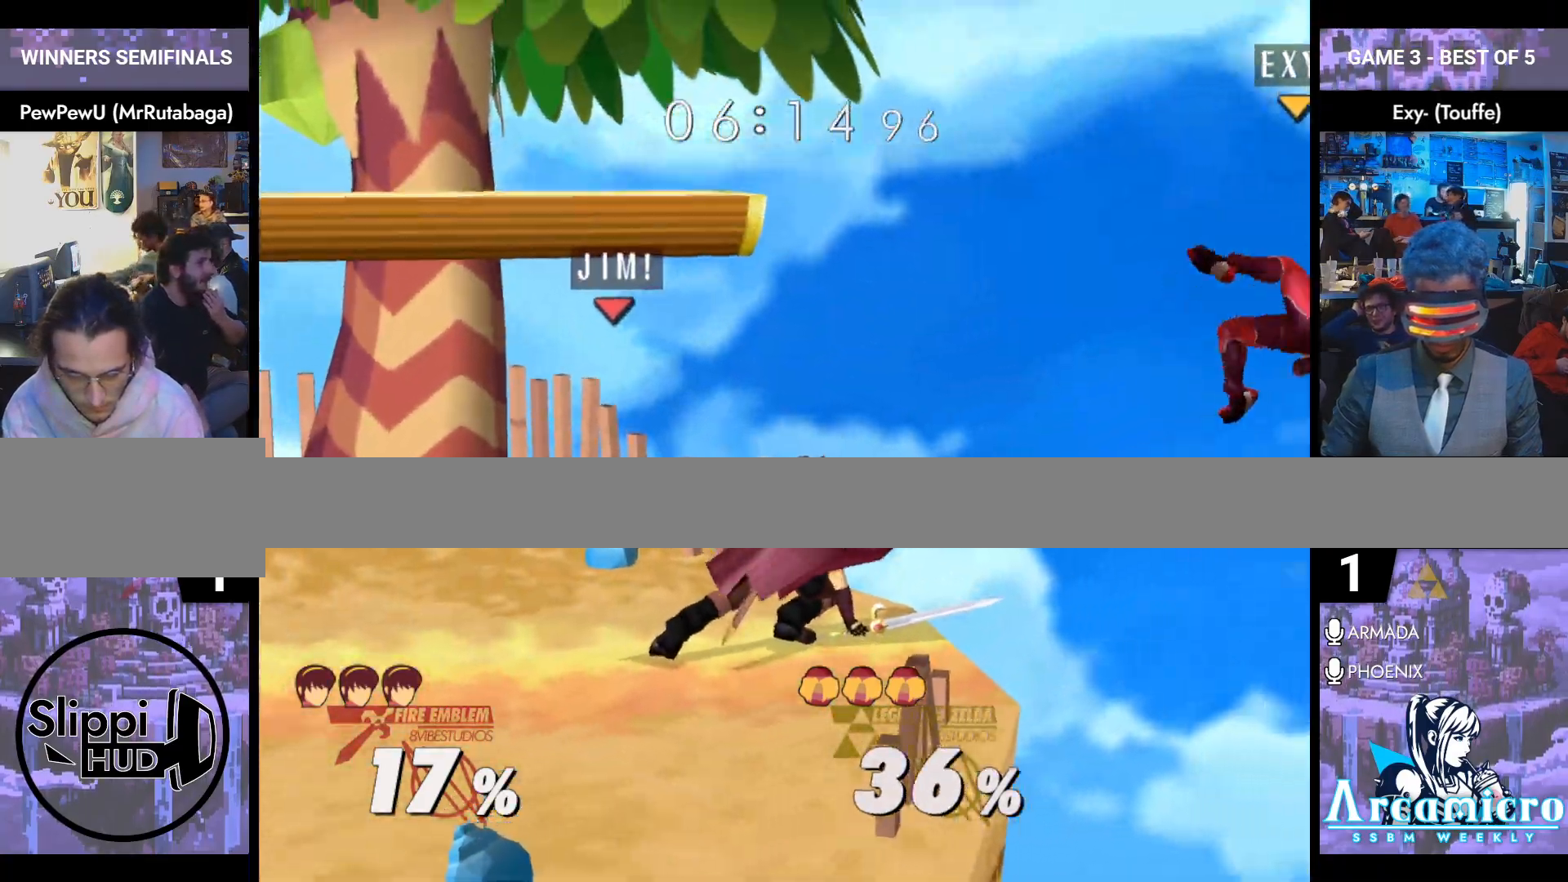
{"dt_ms": 501, "buttons": [], "left_stick": "left", "right_stick": "center", "events": [[384, "left_stick", "left"]]}
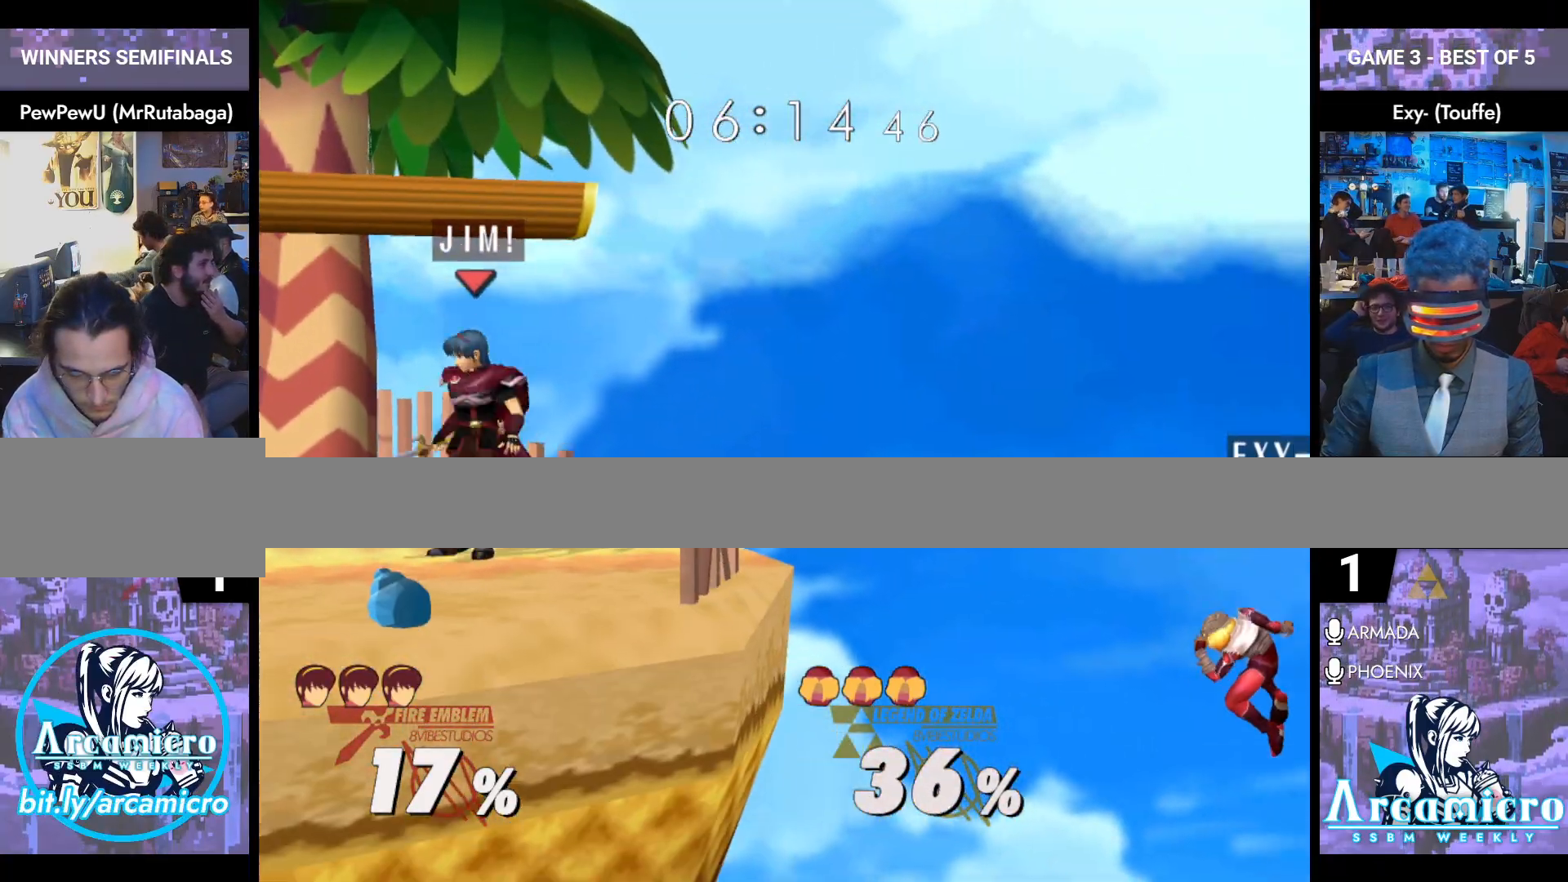
{"dt_ms": 500, "buttons": [], "left_stick": "center", "right_stick": "center", "events": [[33, "Y", "down"], [83, "Y", "up"], [83, "left_stick", "right"], [116, "L1", "down"], [266, "L1", "up"], [266, "left_stick", "center"], [367, "left_stick", "down"], [433, "left_stick", "center"]]}
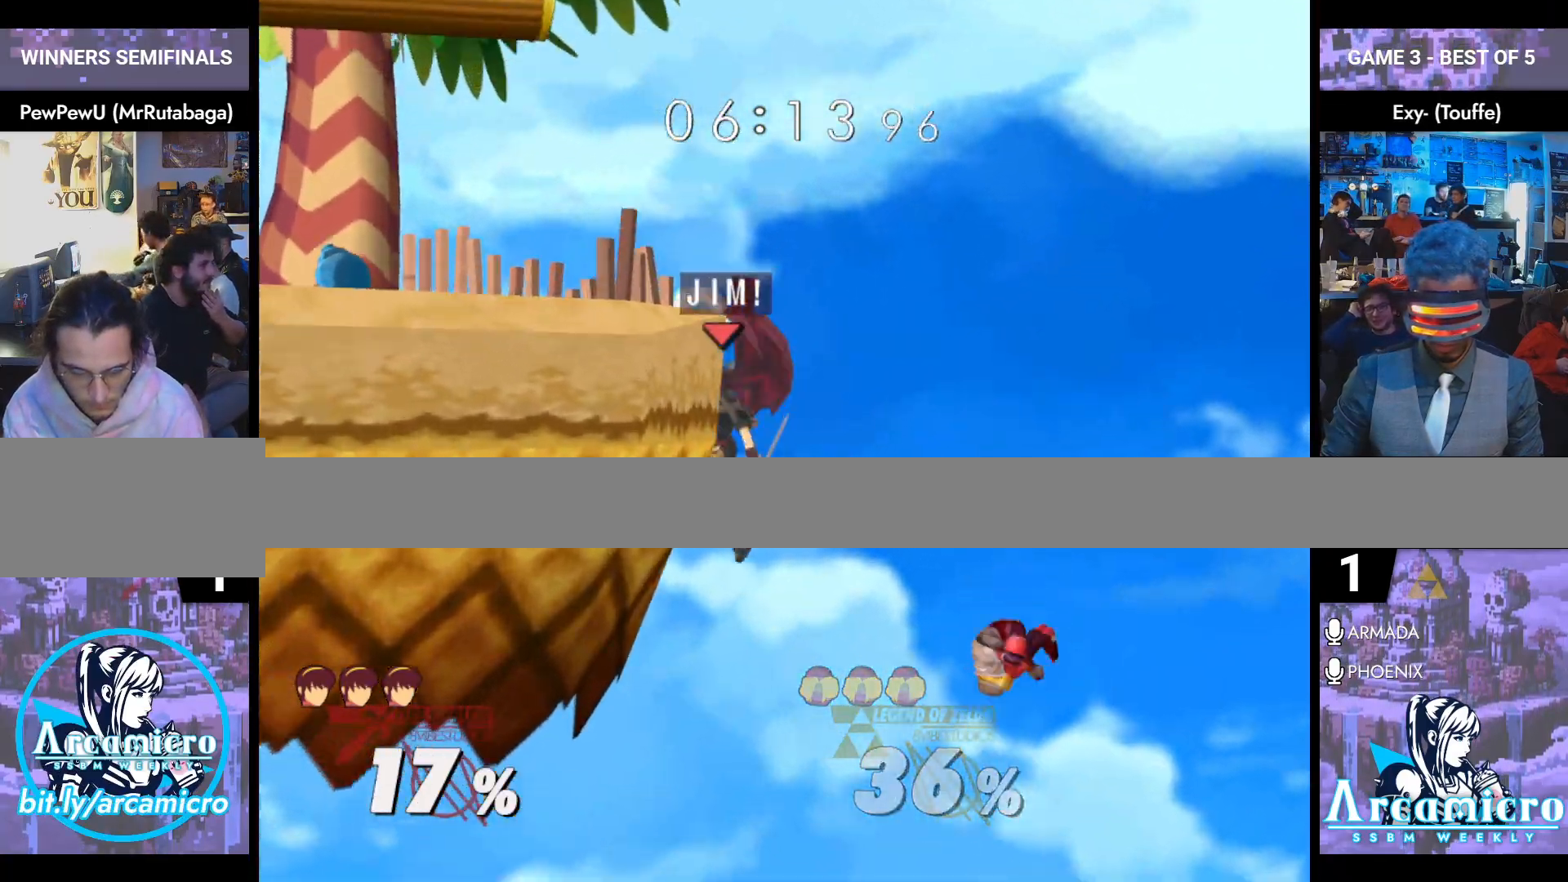
{"dt_ms": 501, "buttons": [], "left_stick": "left", "right_stick": "center", "events": [[167, "left_stick", "down"], [184, "Y", "down"], [250, "Y", "up"], [250, "left_stick", "center"], [300, "left_stick", "left"], [334, "right_stick", "down"], [450, "right_stick", "center"]]}
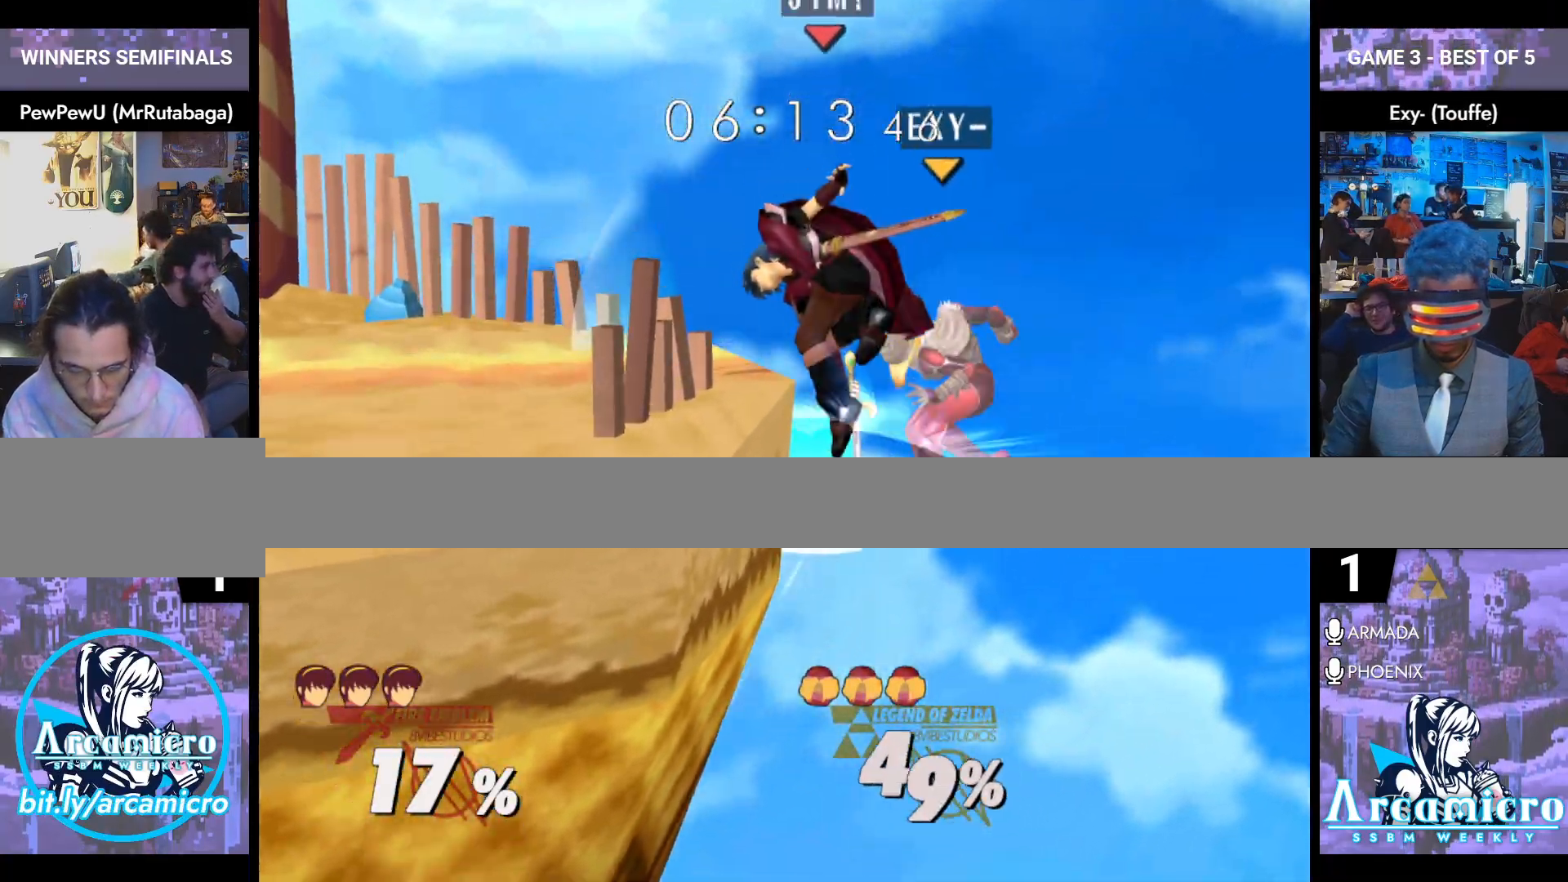
{"dt_ms": 984, "buttons": [], "left_stick": "center", "right_stick": "center"}
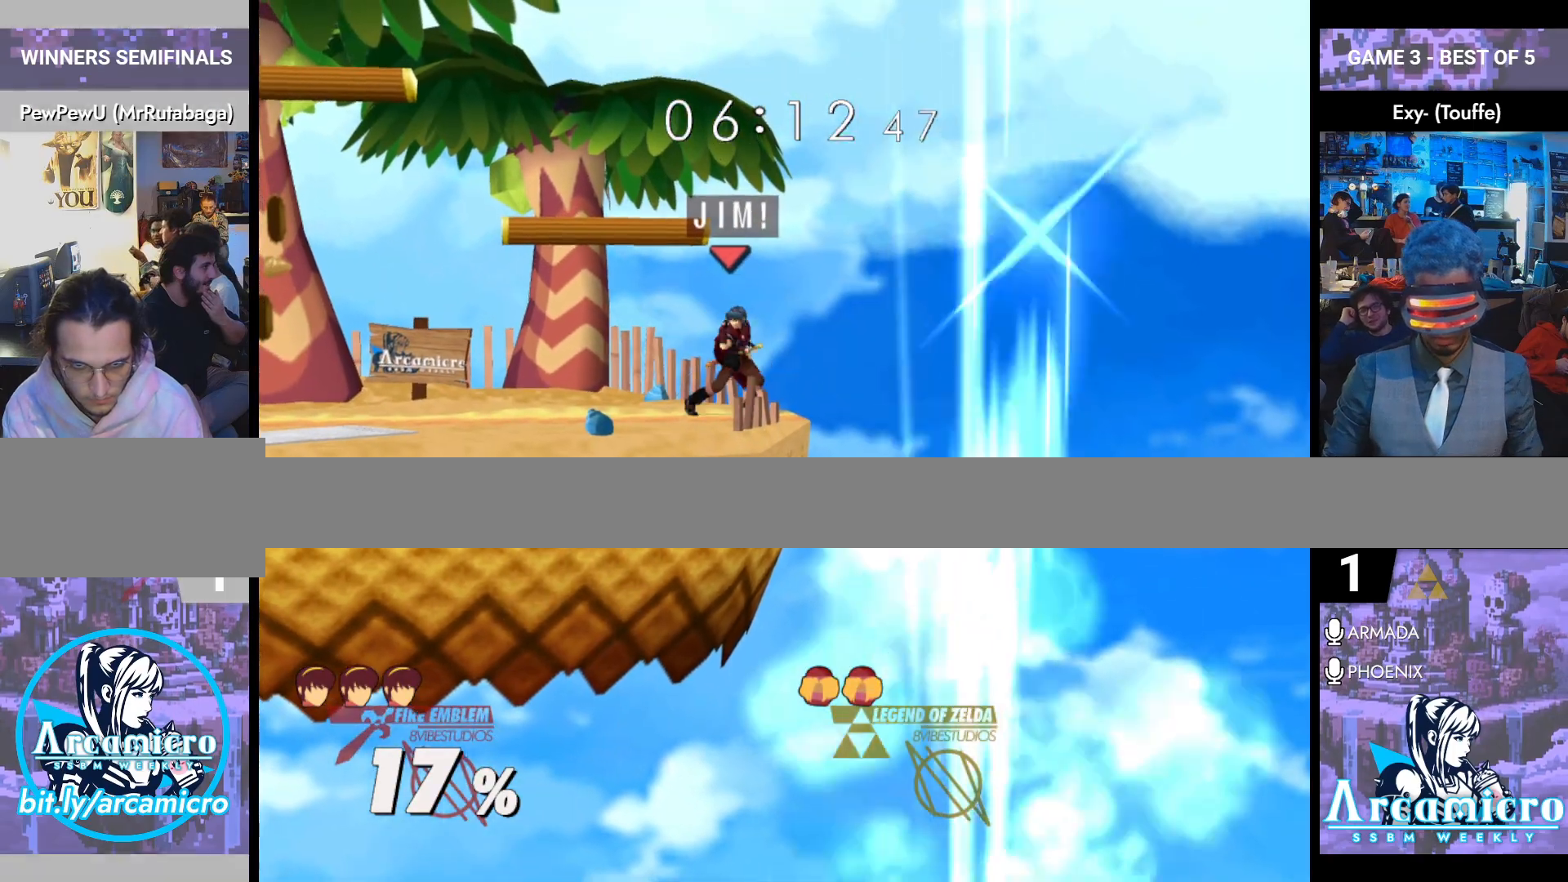
{"dt_ms": 500, "buttons": [], "left_stick": "left", "right_stick": "center", "events": [[33, "left_stick", "left"], [100, "Y", "down"], [150, "Y", "up"], [150, "left_stick", "down-left"], [167, "L1", "down"], [317, "L1", "up"], [317, "left_stick", "center"], [417, "left_stick", "left"]]}
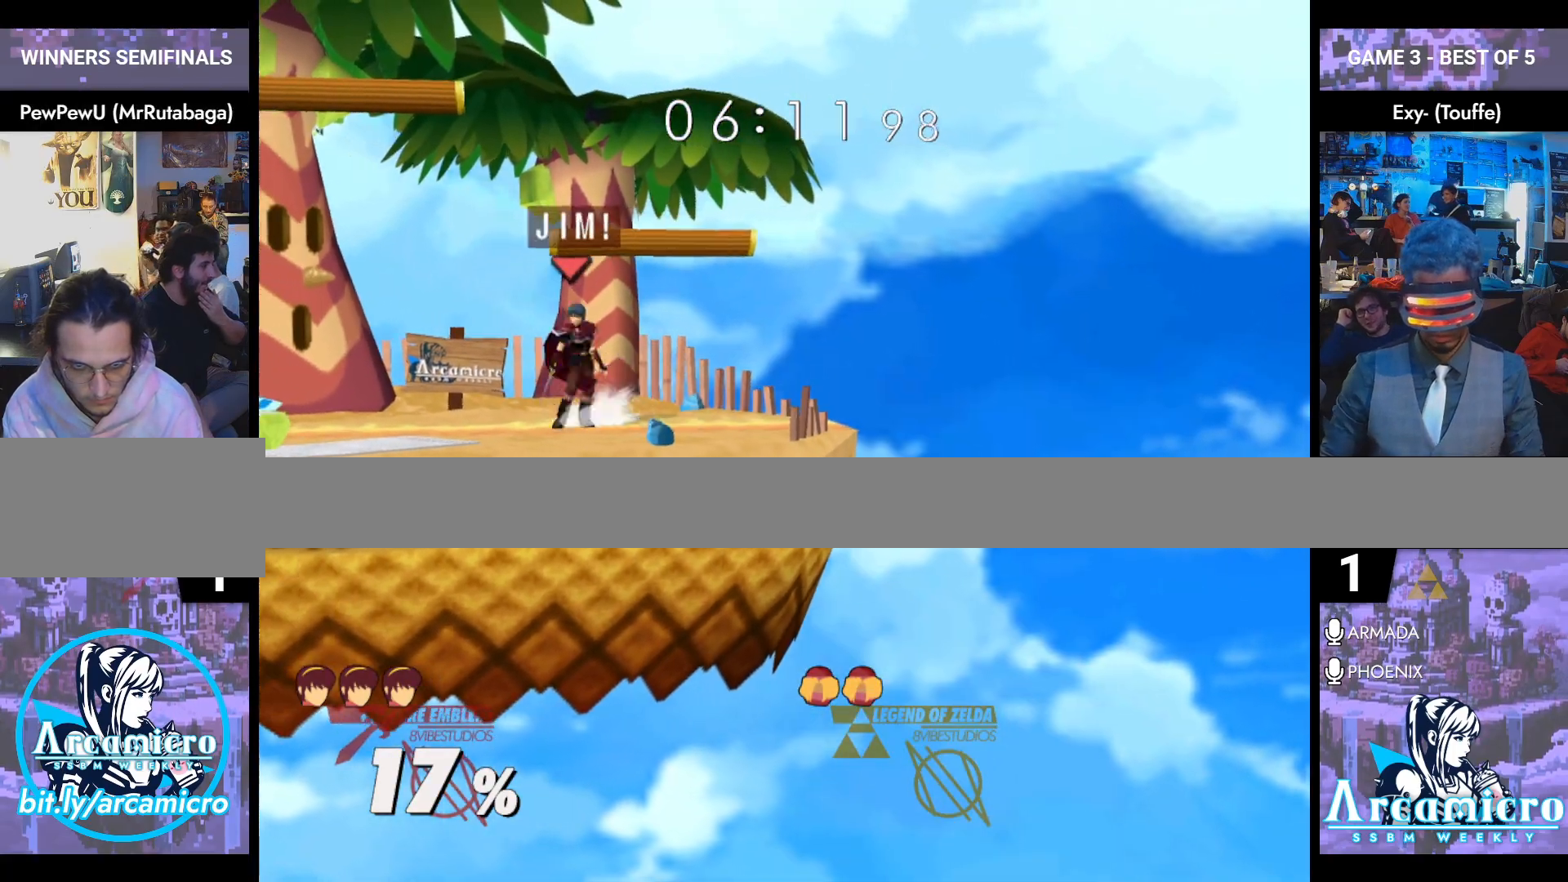
{"dt_ms": 501, "buttons": [], "left_stick": "center", "right_stick": "center", "events": [[17, "left_stick", "right"], [100, "left_stick", "left"], [217, "Y", "down"], [267, "Y", "up"], [484, "left_stick", "center"]]}
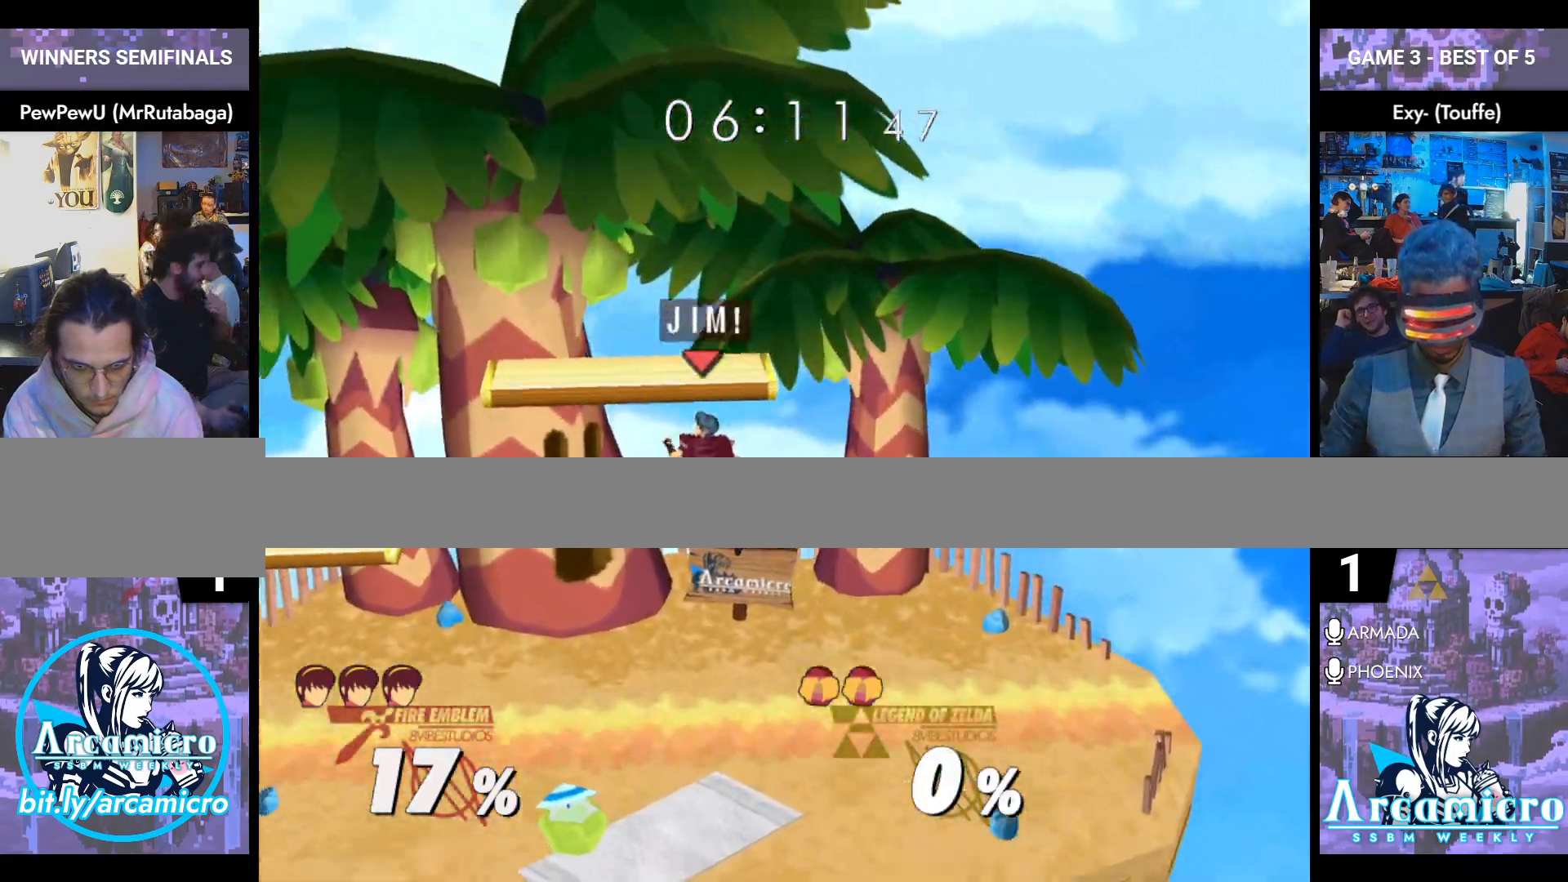
{"dt_ms": 500, "buttons": [], "left_stick": "down", "right_stick": "center", "events": [[100, "left_stick", "down"], [283, "left_stick", "center"], [467, "left_stick", "down"]]}
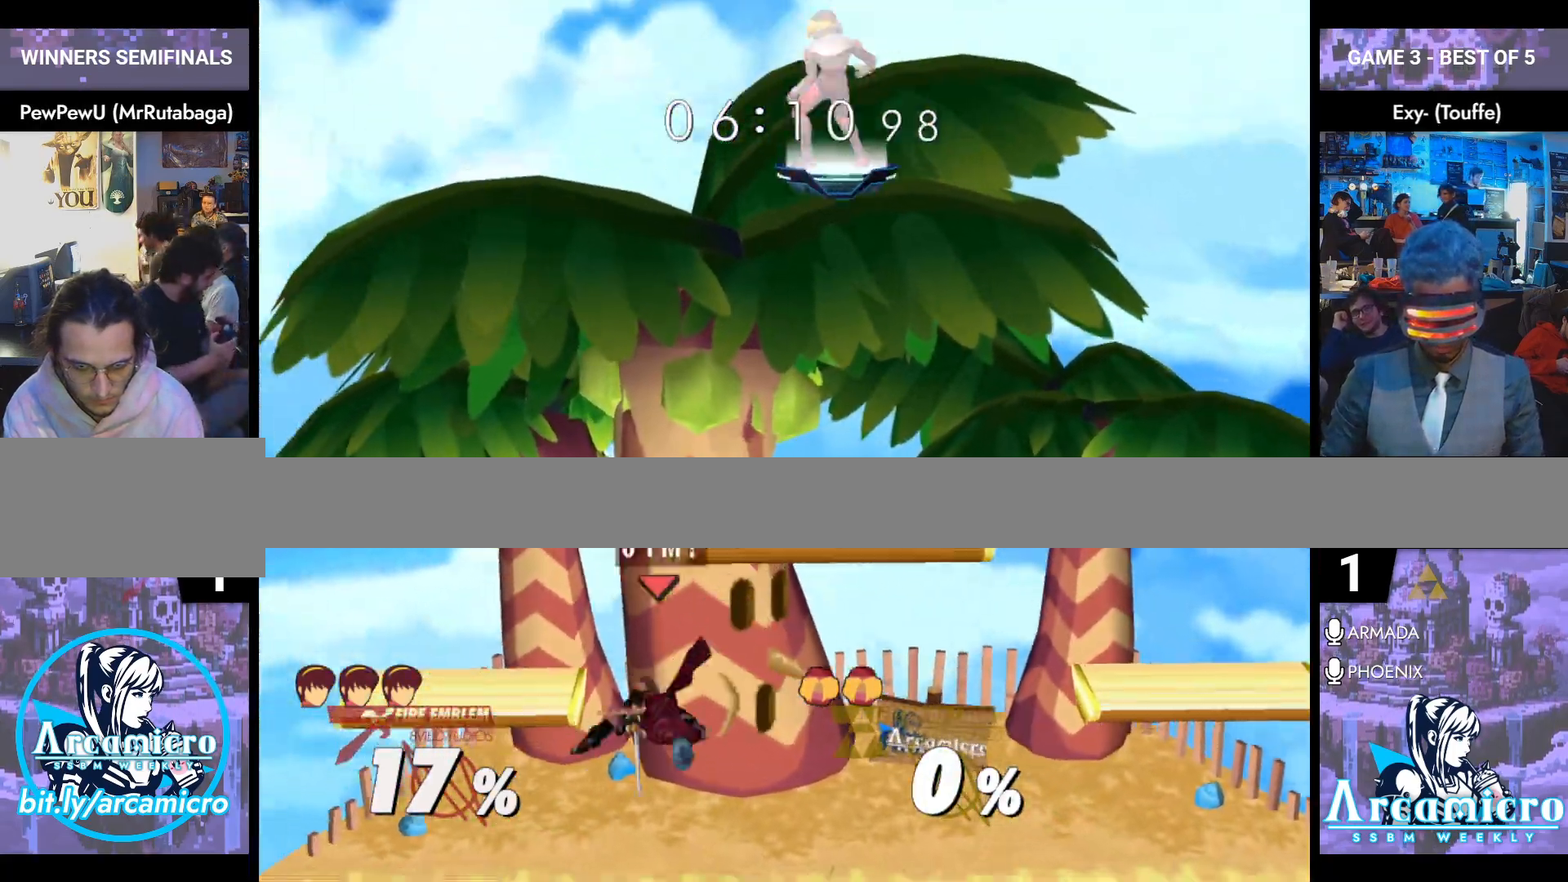
{"dt_ms": 501, "buttons": ["Y"], "left_stick": "down-left", "right_stick": "center", "events": [[50, "L1", "down"], [117, "left_stick", "center"], [167, "L1", "up"], [334, "left_stick", "left"], [467, "Y", "down"], [467, "left_stick", "down-left"]]}
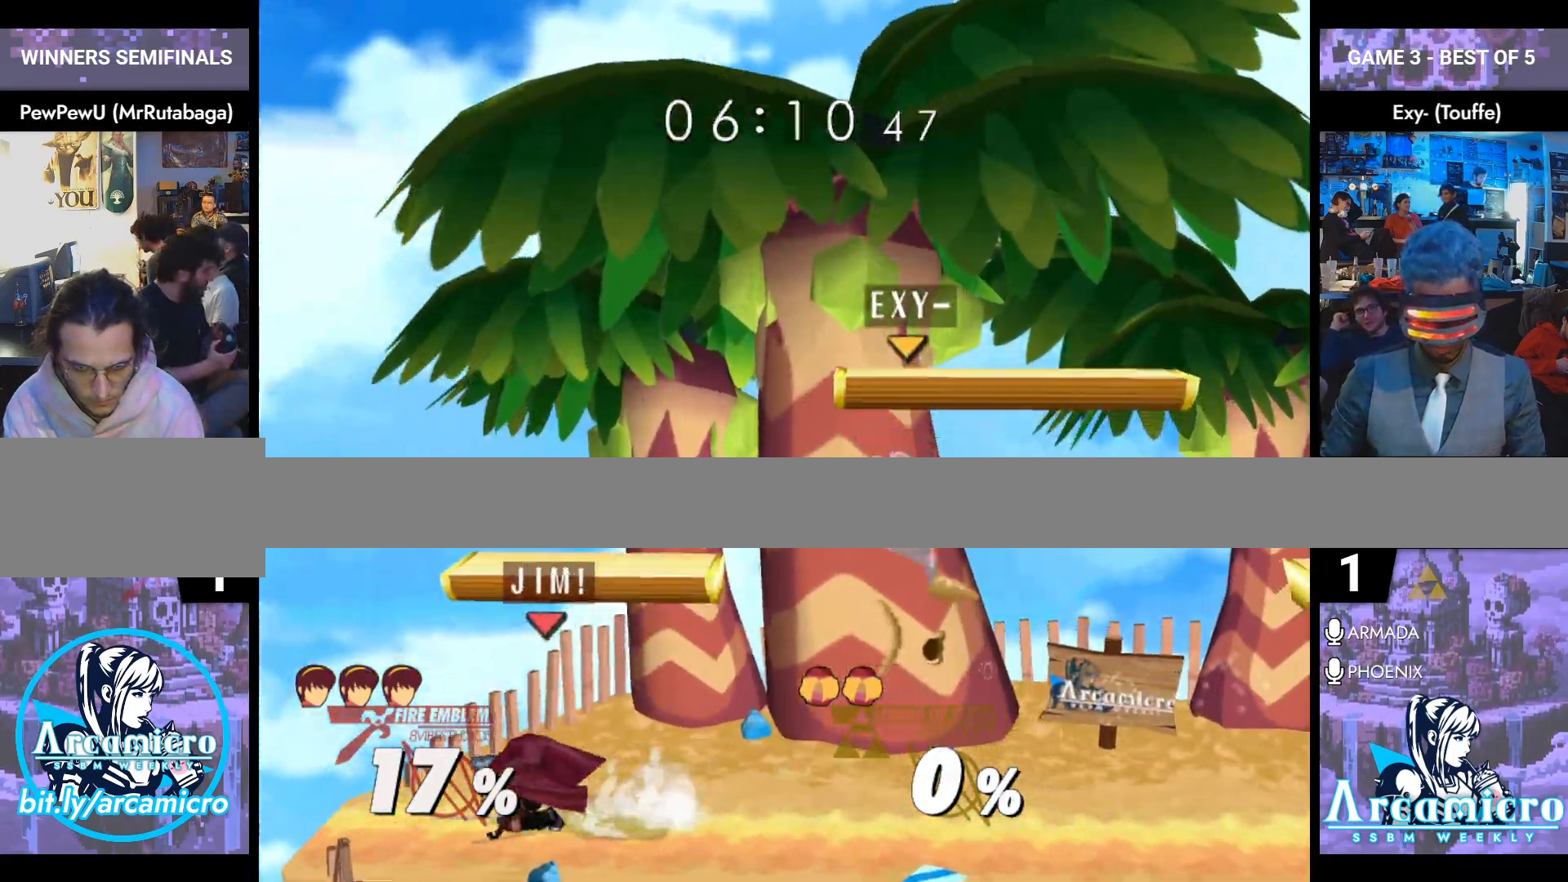
{"dt_ms": 500, "buttons": [], "left_stick": "right", "right_stick": "center", "events": [[17, "Y", "up"], [17, "left_stick", "down"], [33, "L1", "down"], [133, "left_stick", "center"], [167, "L1", "up"], [267, "left_stick", "right"]]}
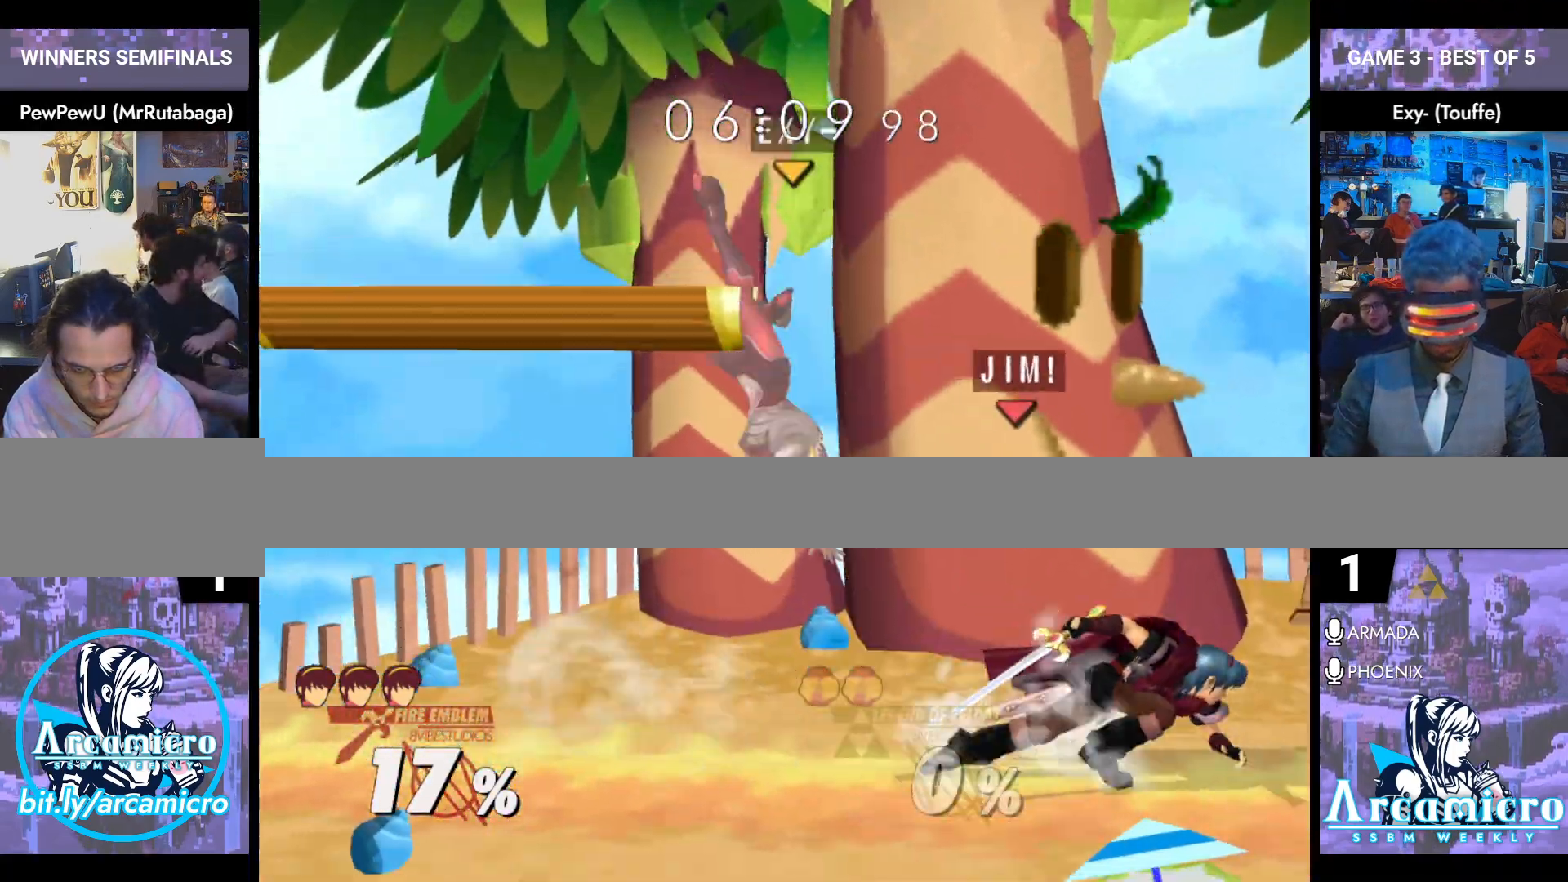
{"dt_ms": 501, "buttons": [], "left_stick": "center", "right_stick": "center", "events": [[267, "Y", "down"], [301, "left_stick", "down-right"], [317, "Y", "up"], [334, "L1", "down"], [451, "left_stick", "center"], [467, "L1", "up"]]}
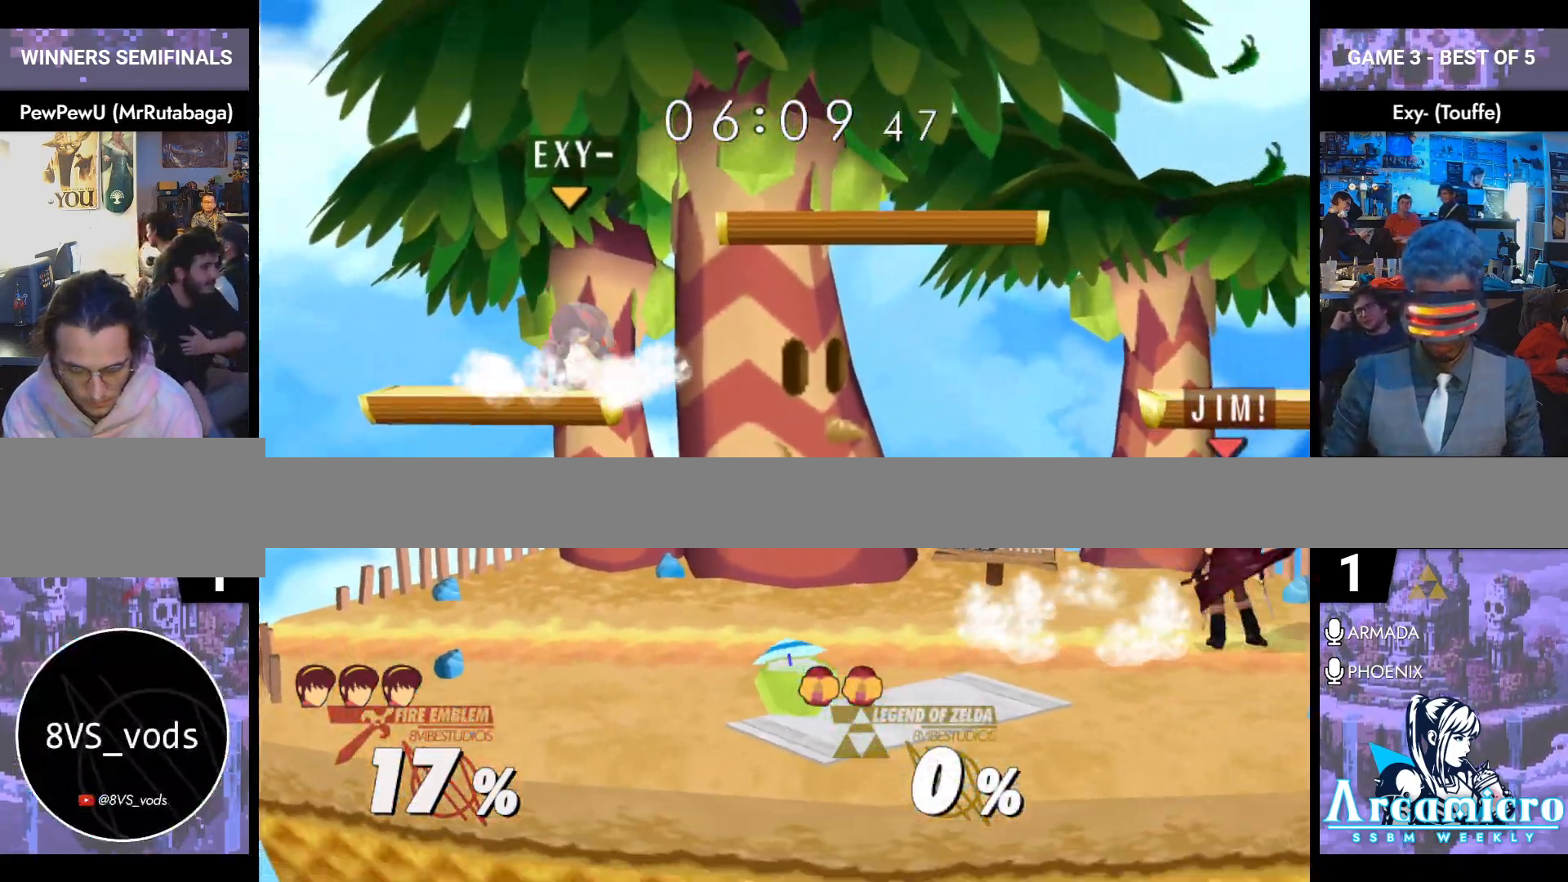
{"dt_ms": 500, "buttons": [], "left_stick": "down-right", "right_stick": "center", "events": [[33, "left_stick", "right"], [167, "left_stick", "left"], [233, "Y", "down"], [333, "Y", "up"], [367, "left_stick", "center"], [384, "Y", "down"], [500, "Y", "up"], [500, "left_stick", "down-right"]]}
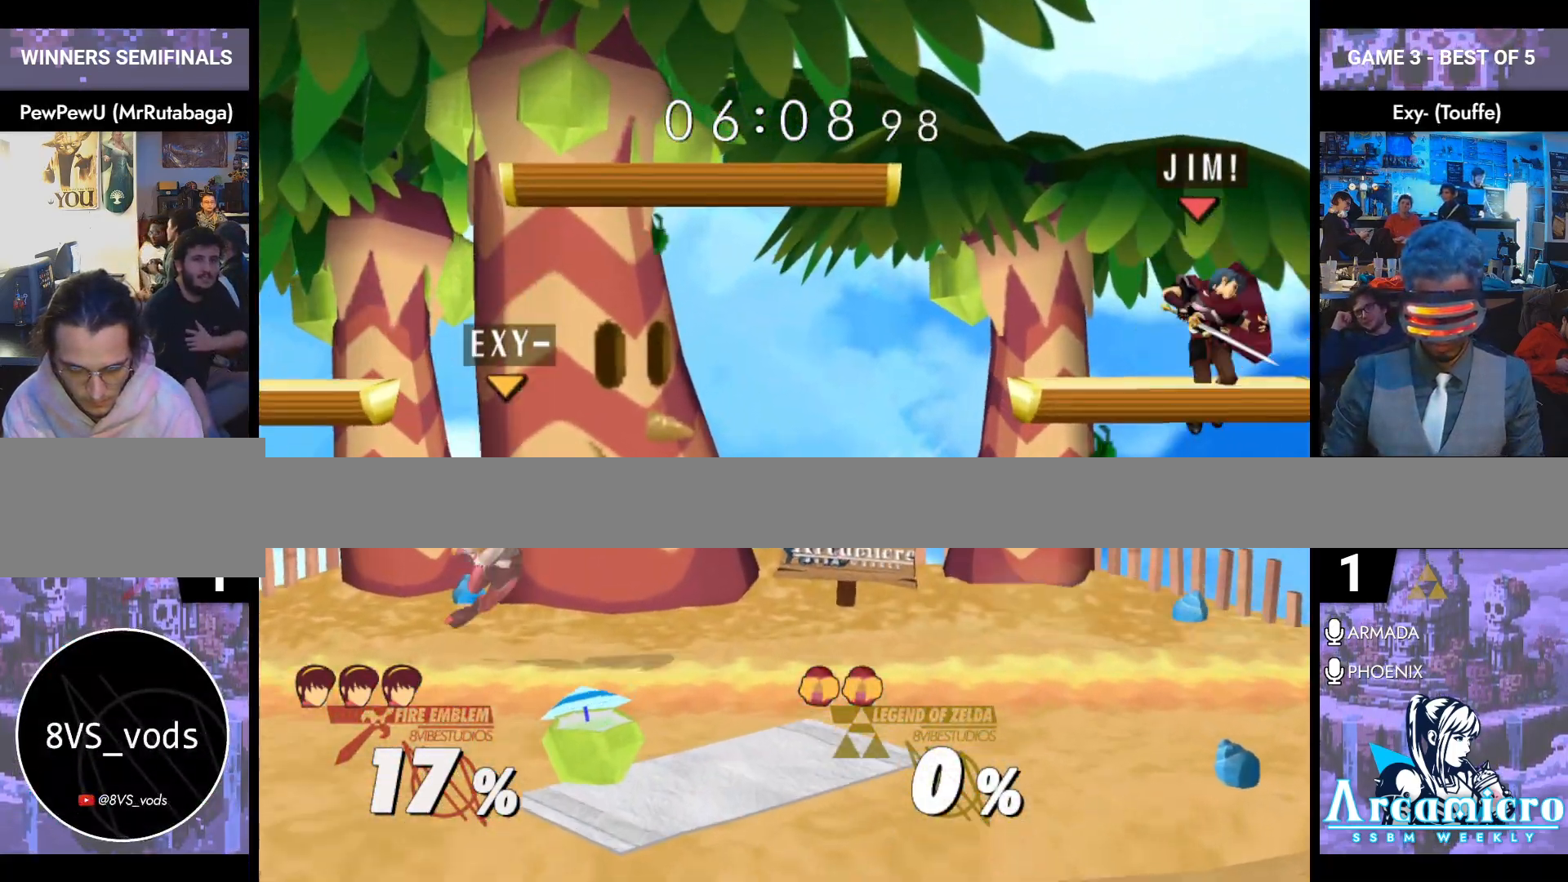
{"dt_ms": 501, "buttons": [], "left_stick": "left", "right_stick": "center", "events": [[67, "L1", "down"], [201, "L1", "up"], [234, "left_stick", "center"], [351, "left_stick", "down"], [484, "left_stick", "left"]]}
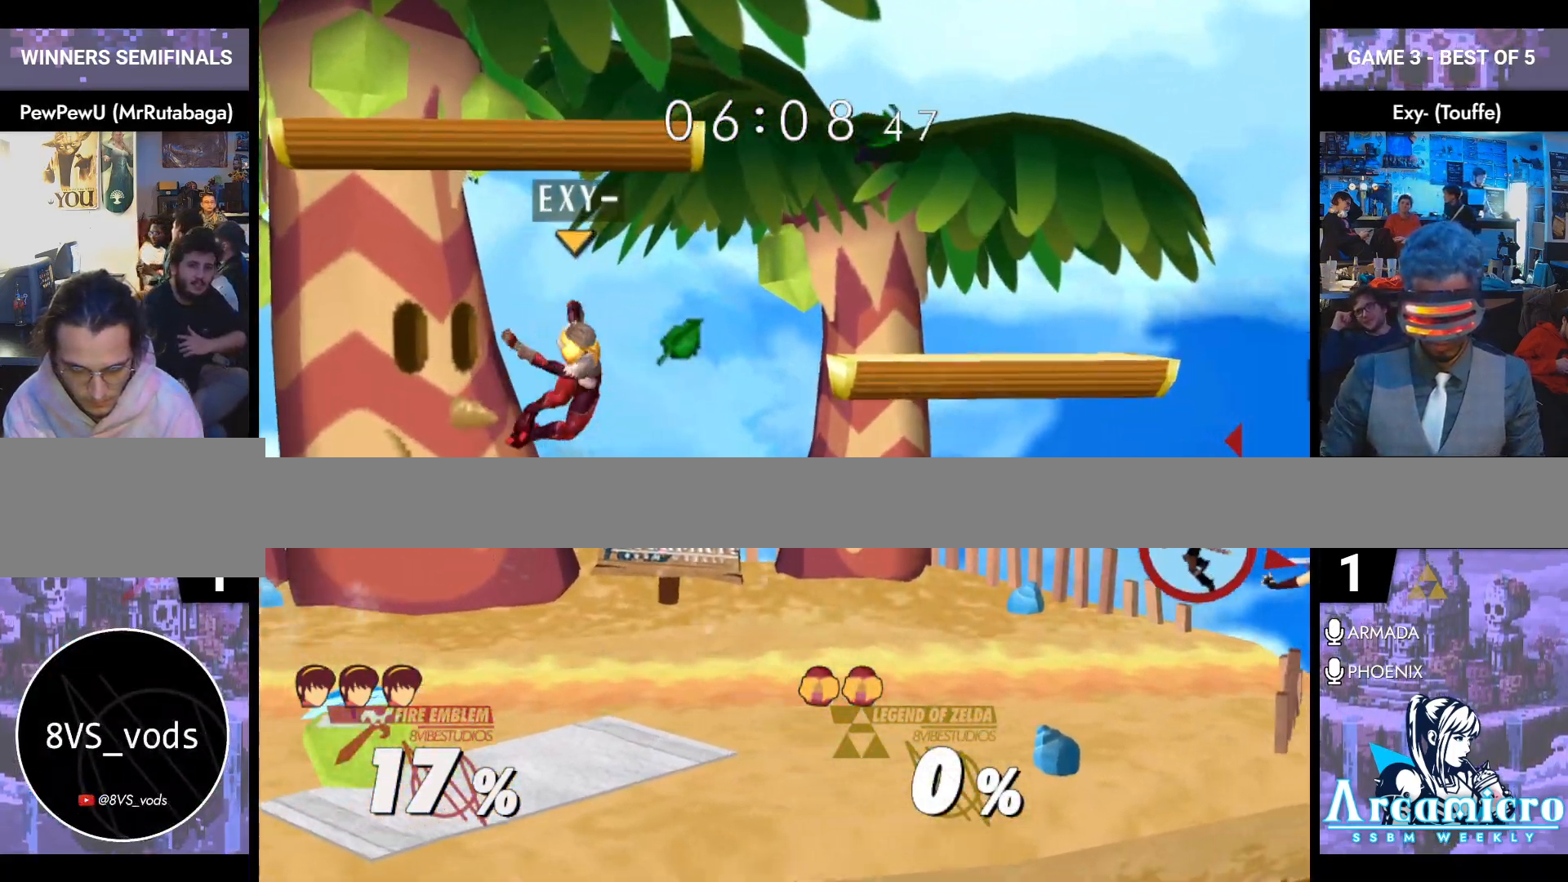
{"dt_ms": 500, "buttons": [], "left_stick": "center", "right_stick": "center", "events": [[83, "left_stick", "center"], [250, "left_stick", "down"], [333, "Y", "down"], [467, "Y", "up"], [467, "left_stick", "center"]]}
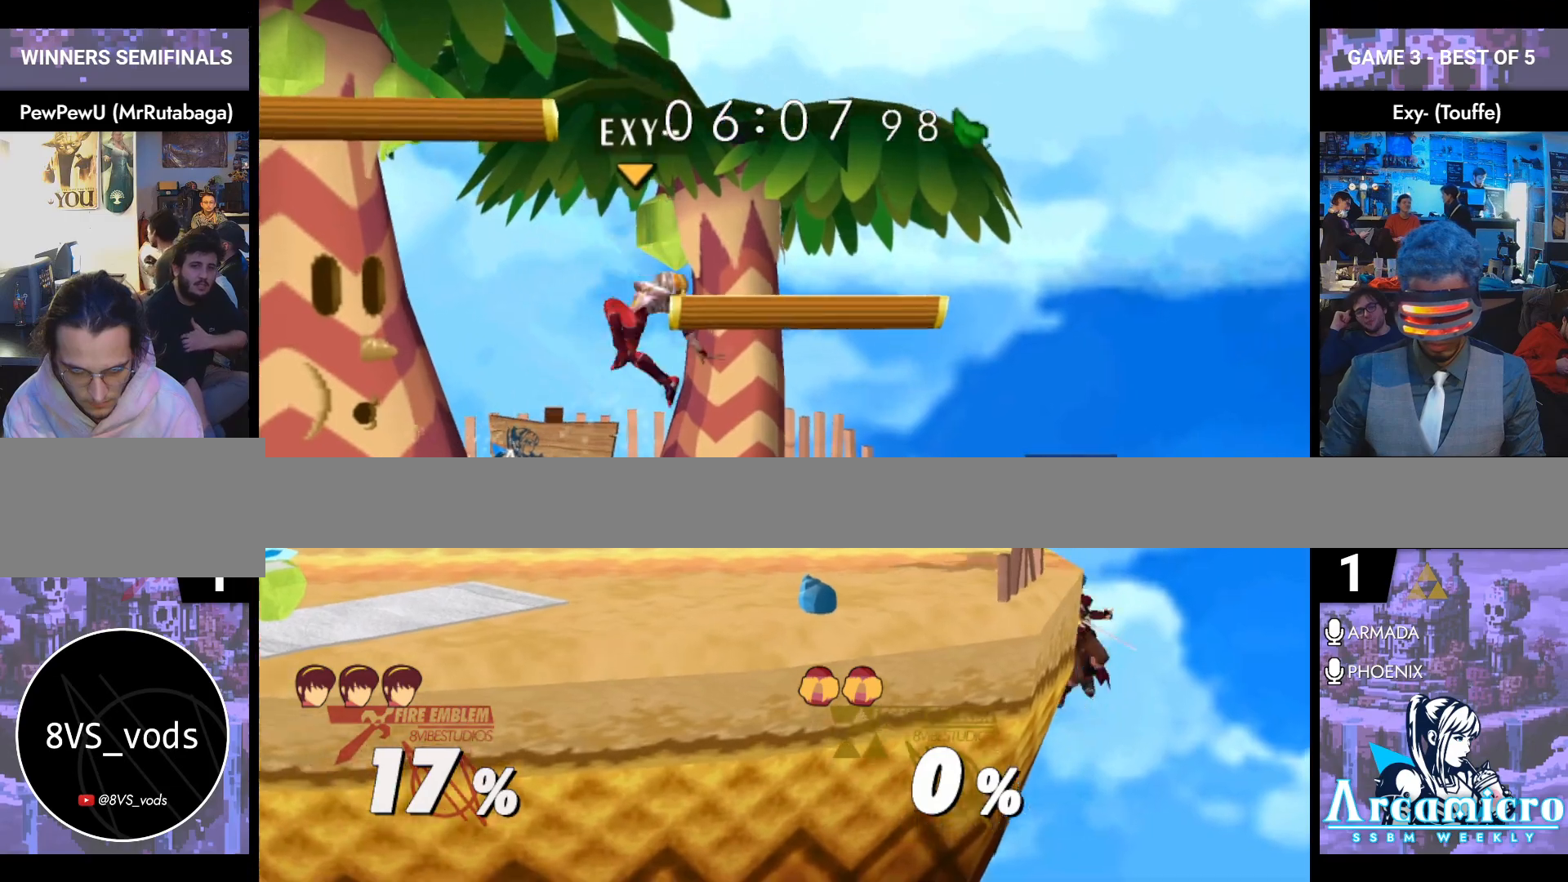
{"dt_ms": 501, "buttons": [], "left_stick": "down", "right_stick": "center", "events": [[501, "left_stick", "down"]]}
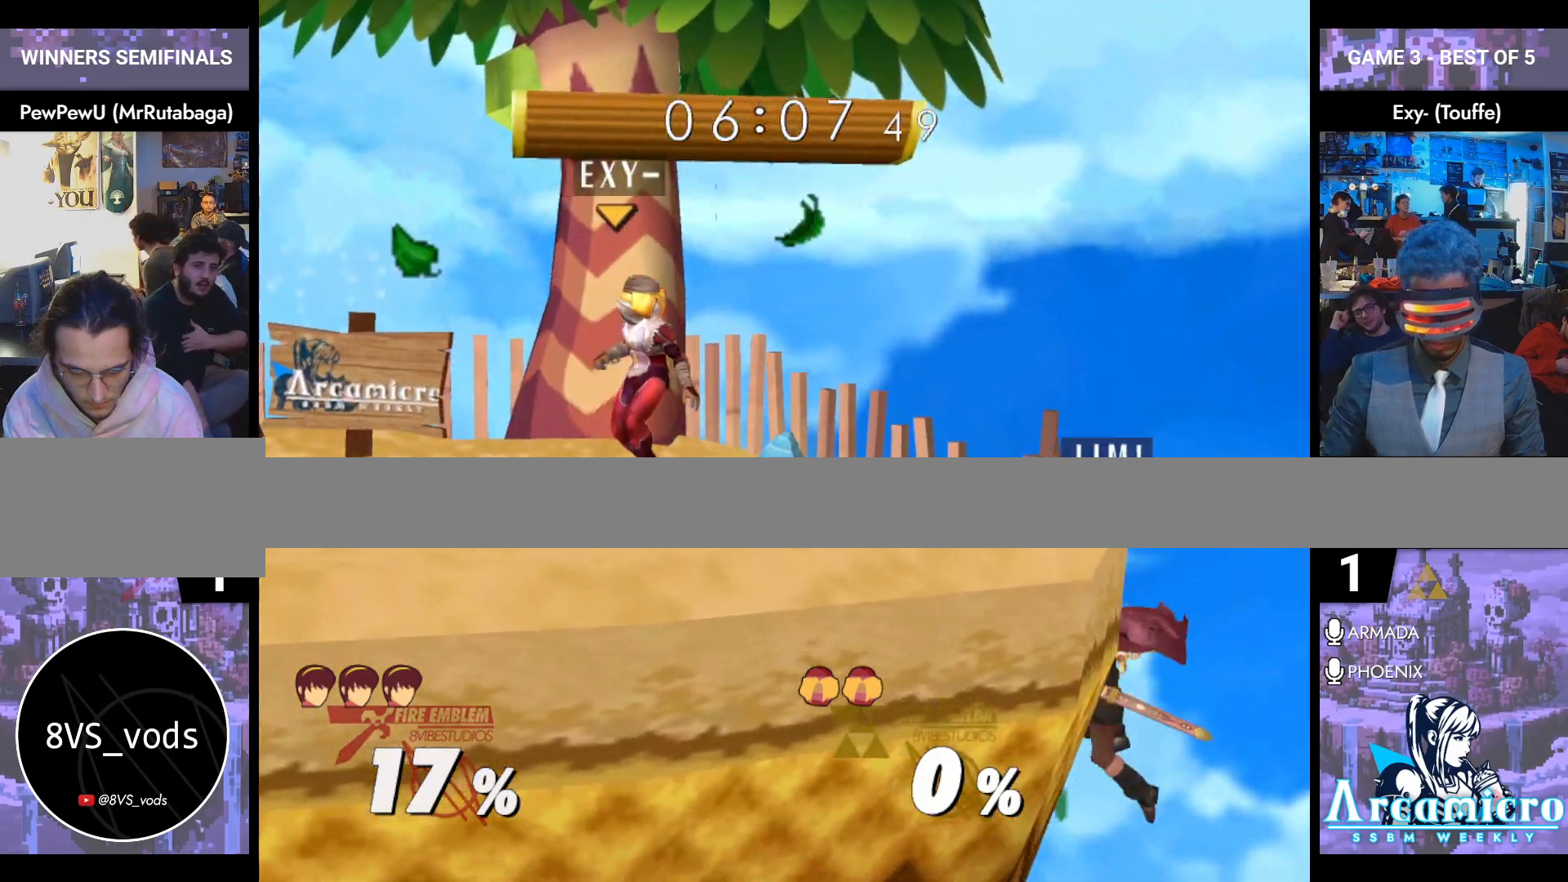
{"dt_ms": 500, "buttons": [], "left_stick": "center", "right_stick": "center", "events": [[133, "Y", "down"], [183, "left_stick", "center"], [283, "Y", "up"]]}
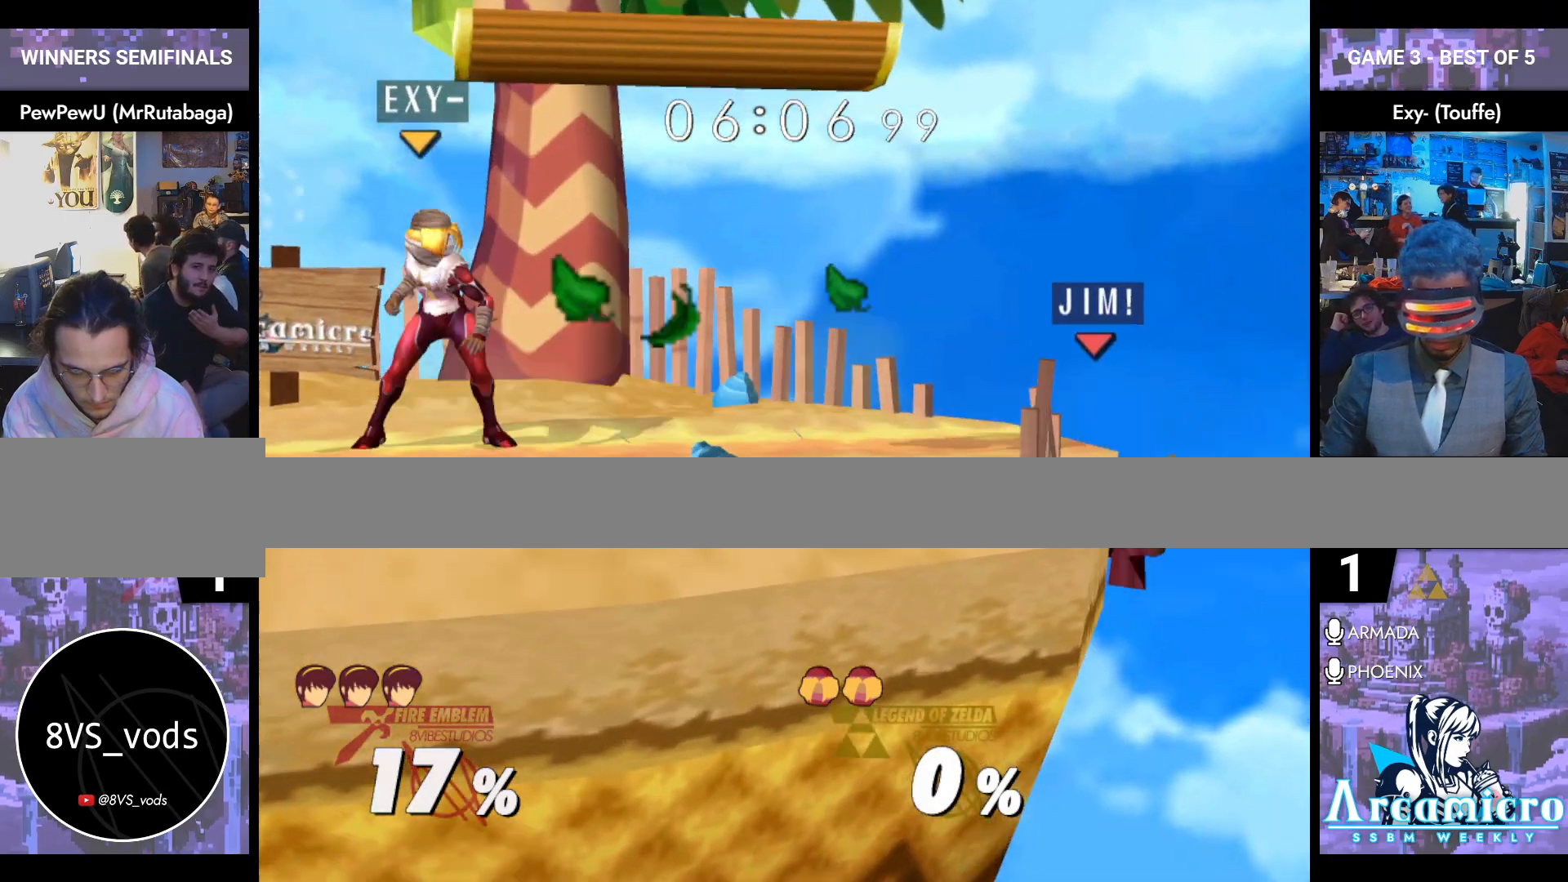
{"dt_ms": 501, "buttons": [], "left_stick": "left", "right_stick": "center", "events": [[484, "left_stick", "left"]]}
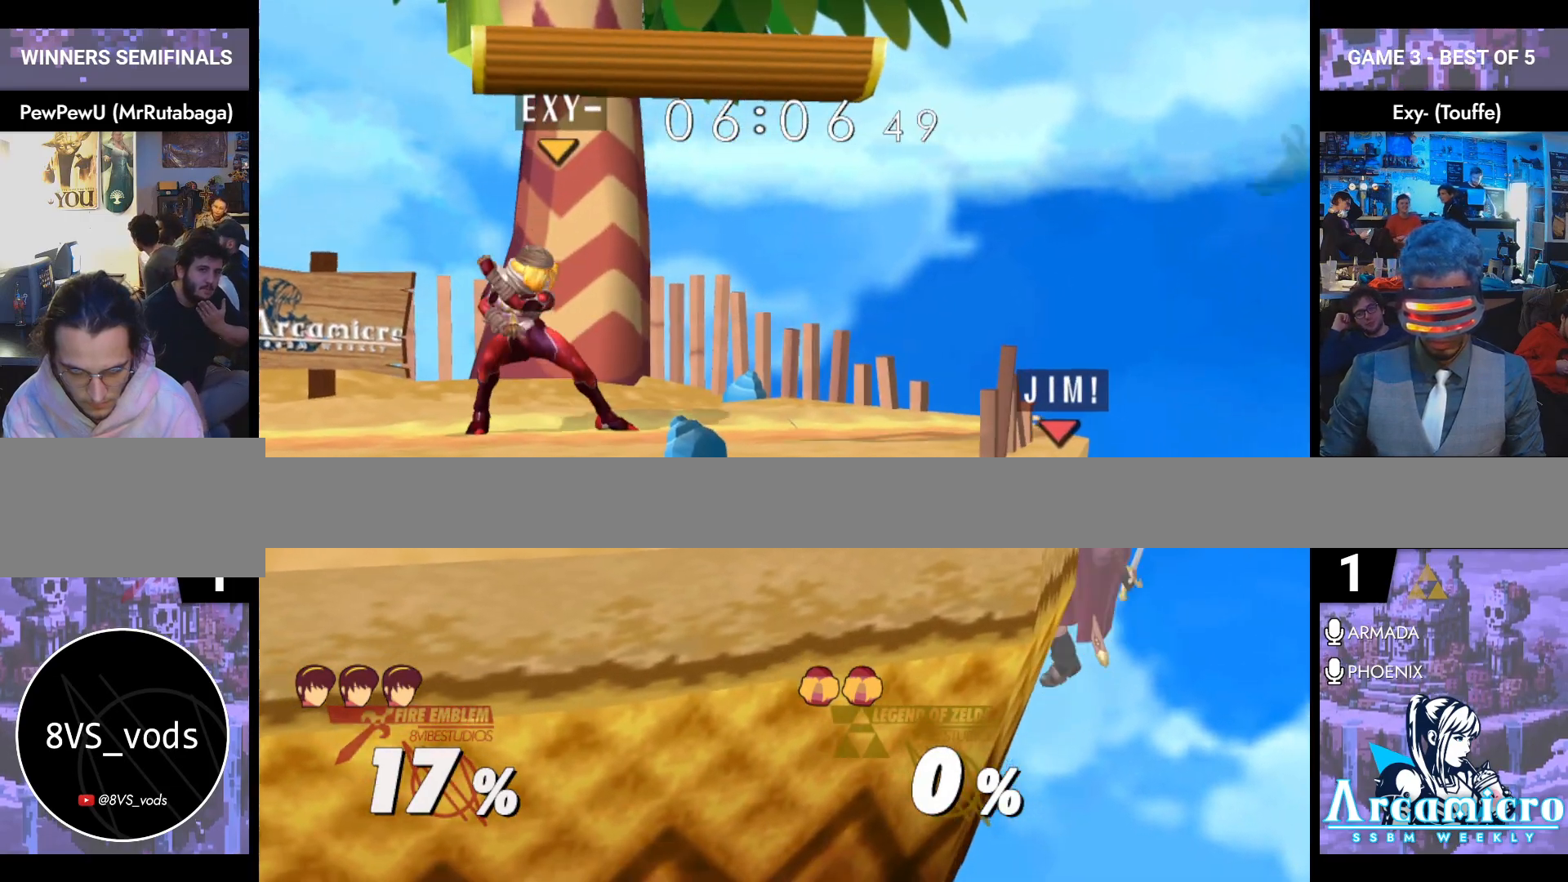
{"dt_ms": 500, "buttons": ["L1"], "left_stick": "left", "right_stick": "center", "events": [[117, "left_stick", "center"], [333, "L1", "down"], [367, "left_stick", "left"]]}
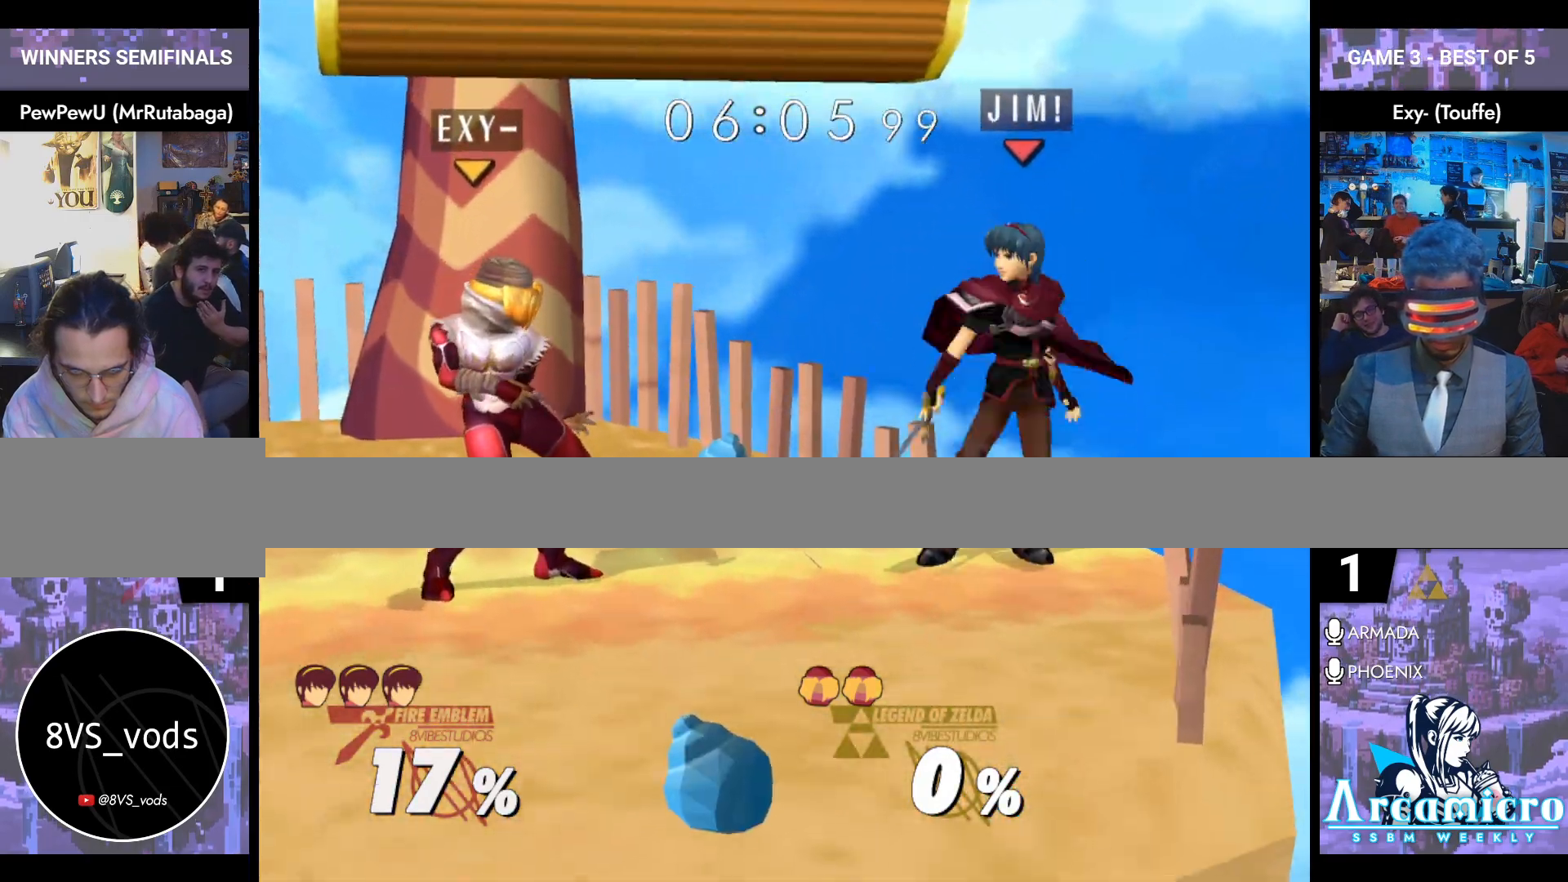
{"dt_ms": 501, "buttons": [], "left_stick": "center", "right_stick": "center", "events": [[50, "left_stick", "center"], [134, "left_stick", "left"], [434, "L1", "up"], [484, "left_stick", "center"]]}
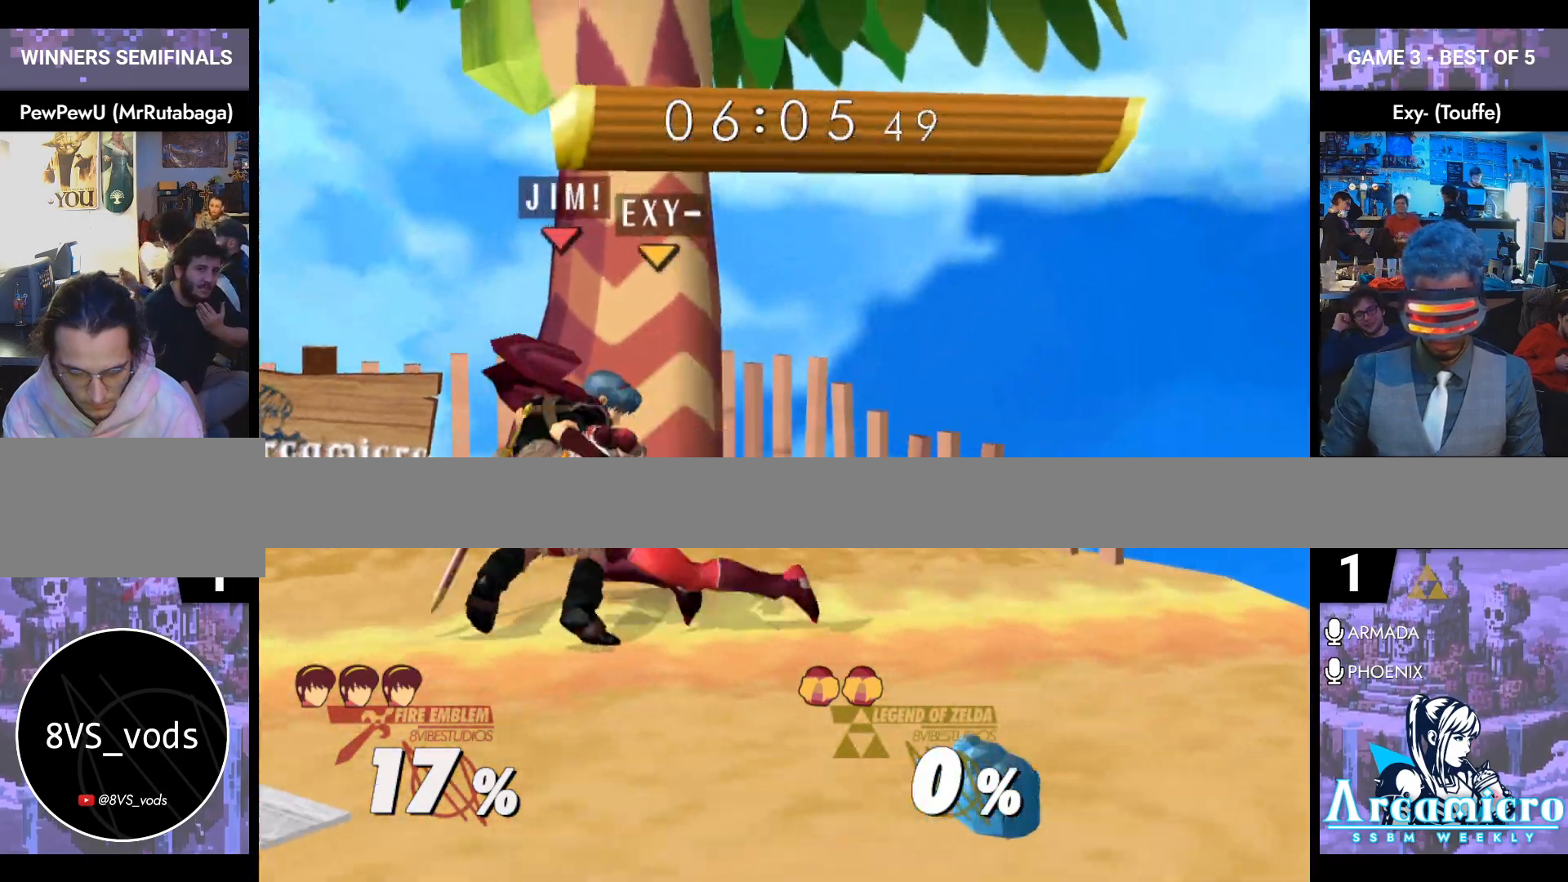
{"dt_ms": 500, "buttons": [], "left_stick": "down", "right_stick": "center", "events": [[67, "left_stick", "down"], [233, "A", "down"], [317, "A", "up"]]}